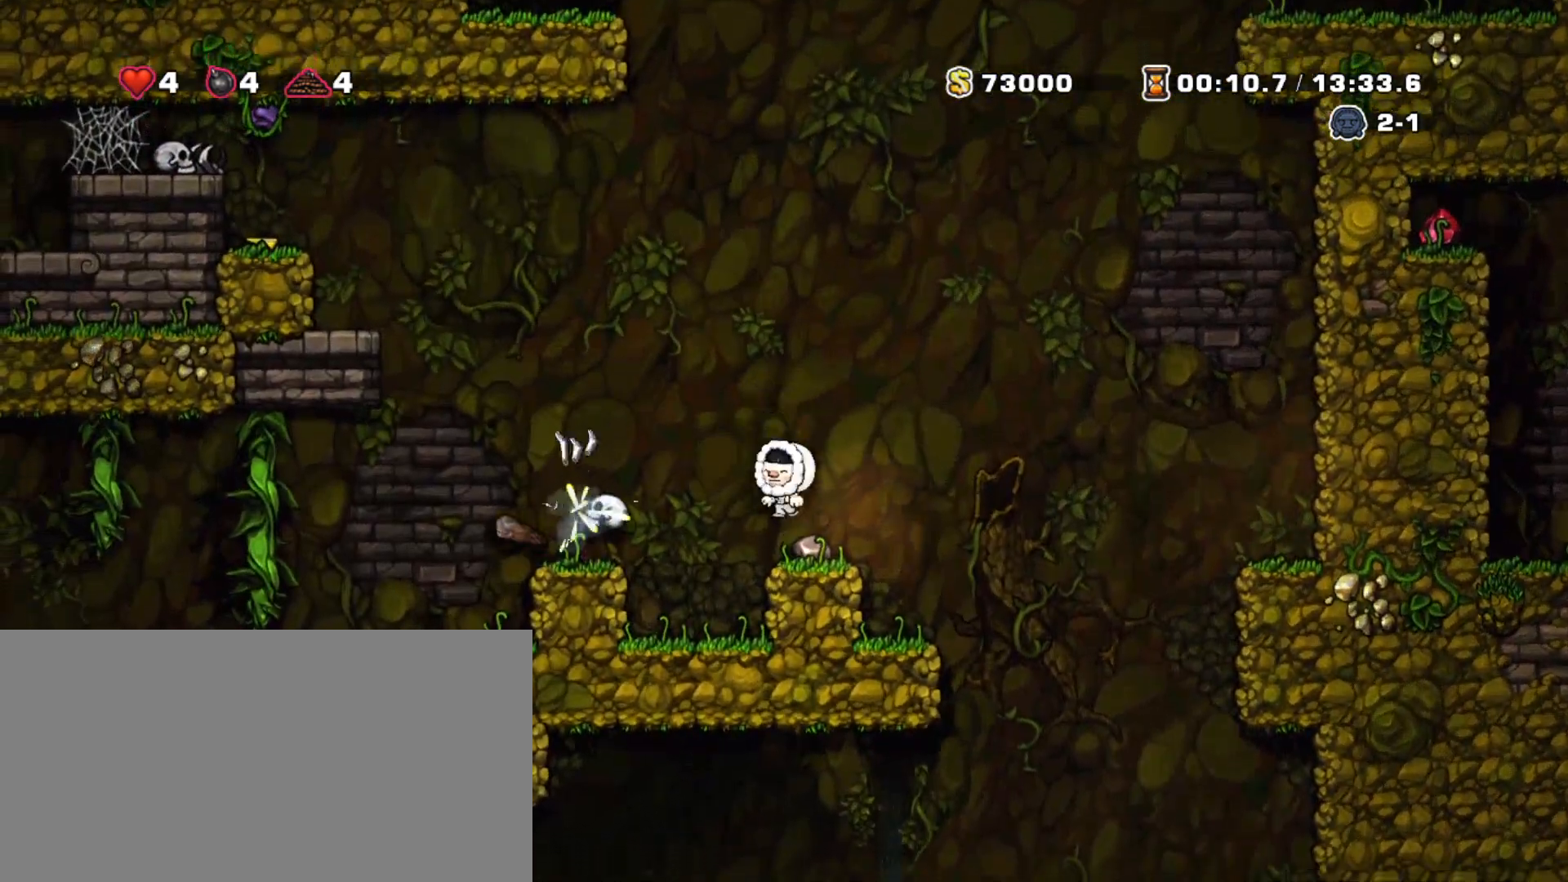
Gameplay with keyboard; each line is a JSON object with the keys held at the frame after it. "events" lists presses ("down") and releases ("up") of "a", "down", "escape", "left", "right", "s", "shift", "space", "tab", "up", "x" and "z" between this image and that frame as [ms after this image, input, new state], when the widget could be followed in between. No other keys are recorded. Mouse input is not recorded.
{"keys": ["shift"], "events": [[350, "shift", "down"]]}
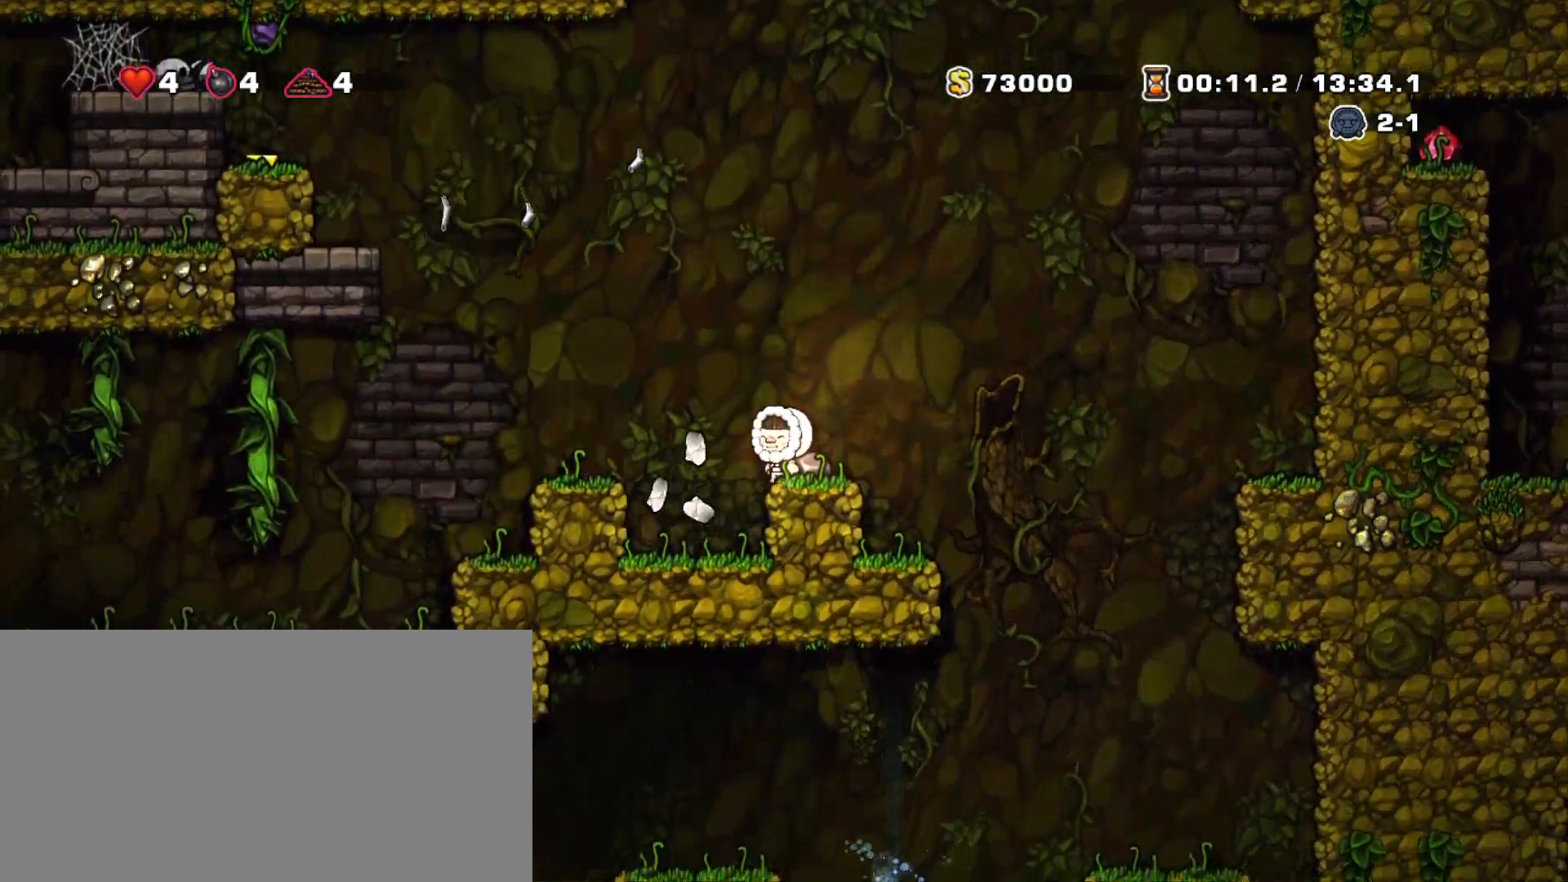
{"keys": ["left", "shift"], "events": [[17, "left", "down"], [17, "z", "down"], [500, "z", "up"]]}
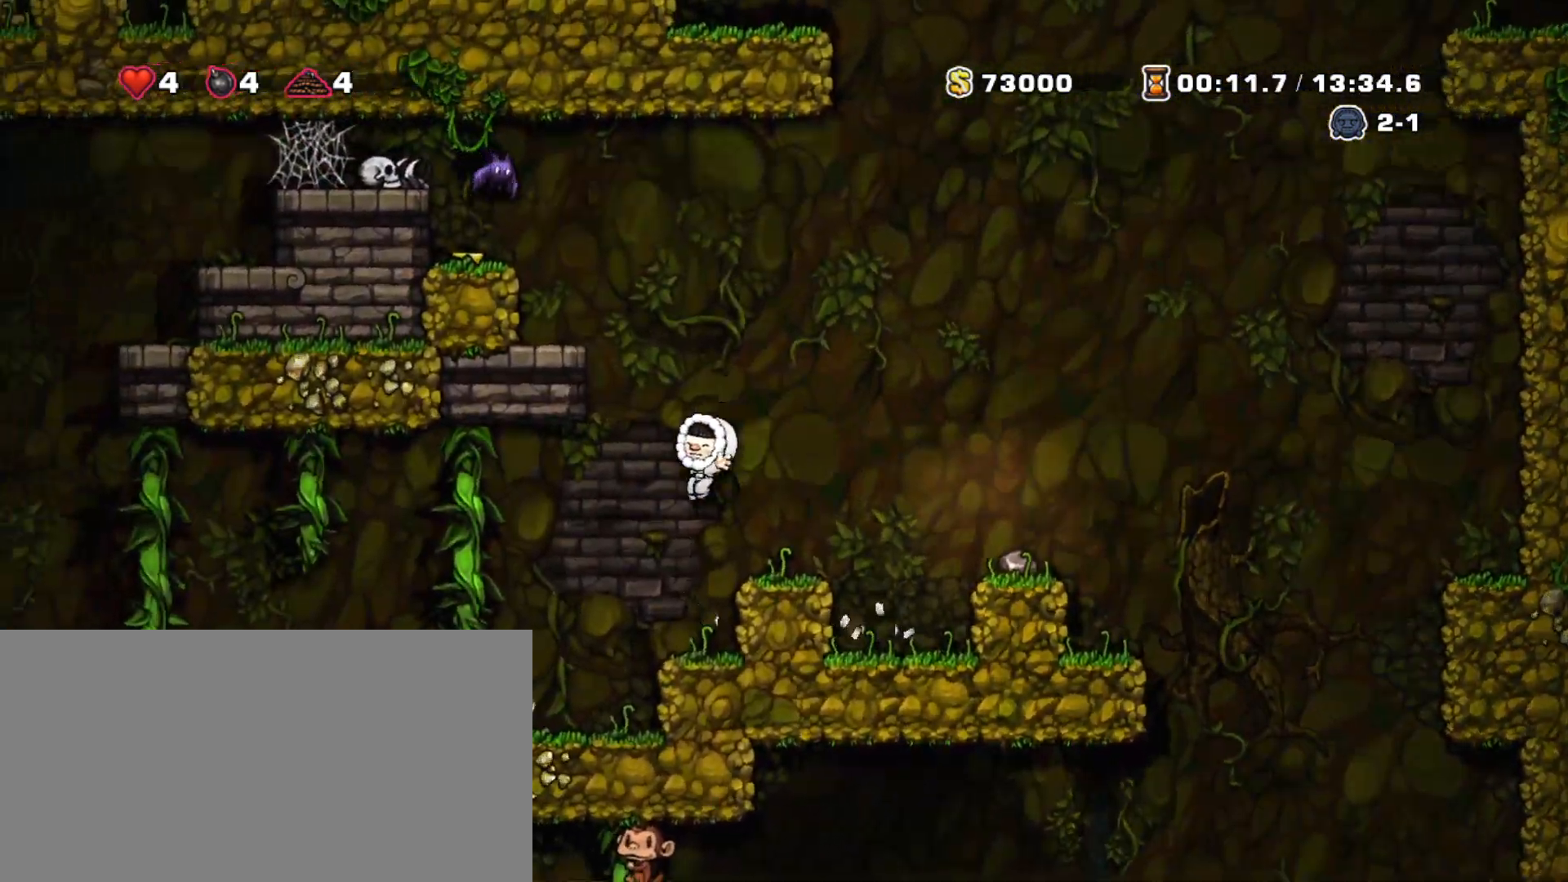
{"keys": ["left", "shift", "z"], "events": [[417, "z", "down"]]}
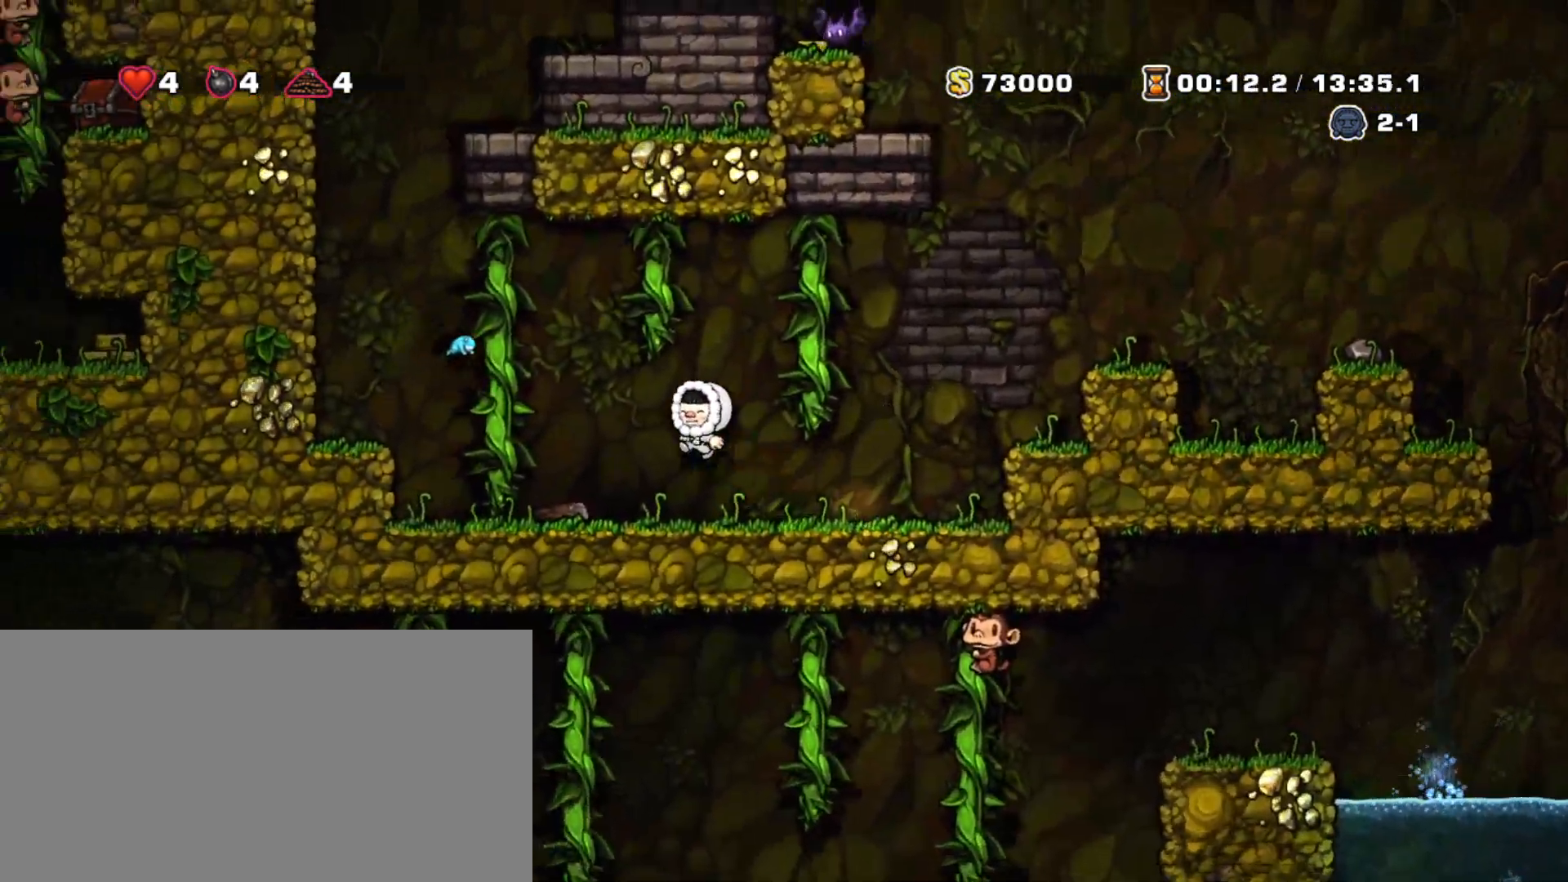
{"keys": ["shift"], "events": [[200, "up", "down"], [250, "z", "up"], [333, "left", "up"], [433, "up", "up"]]}
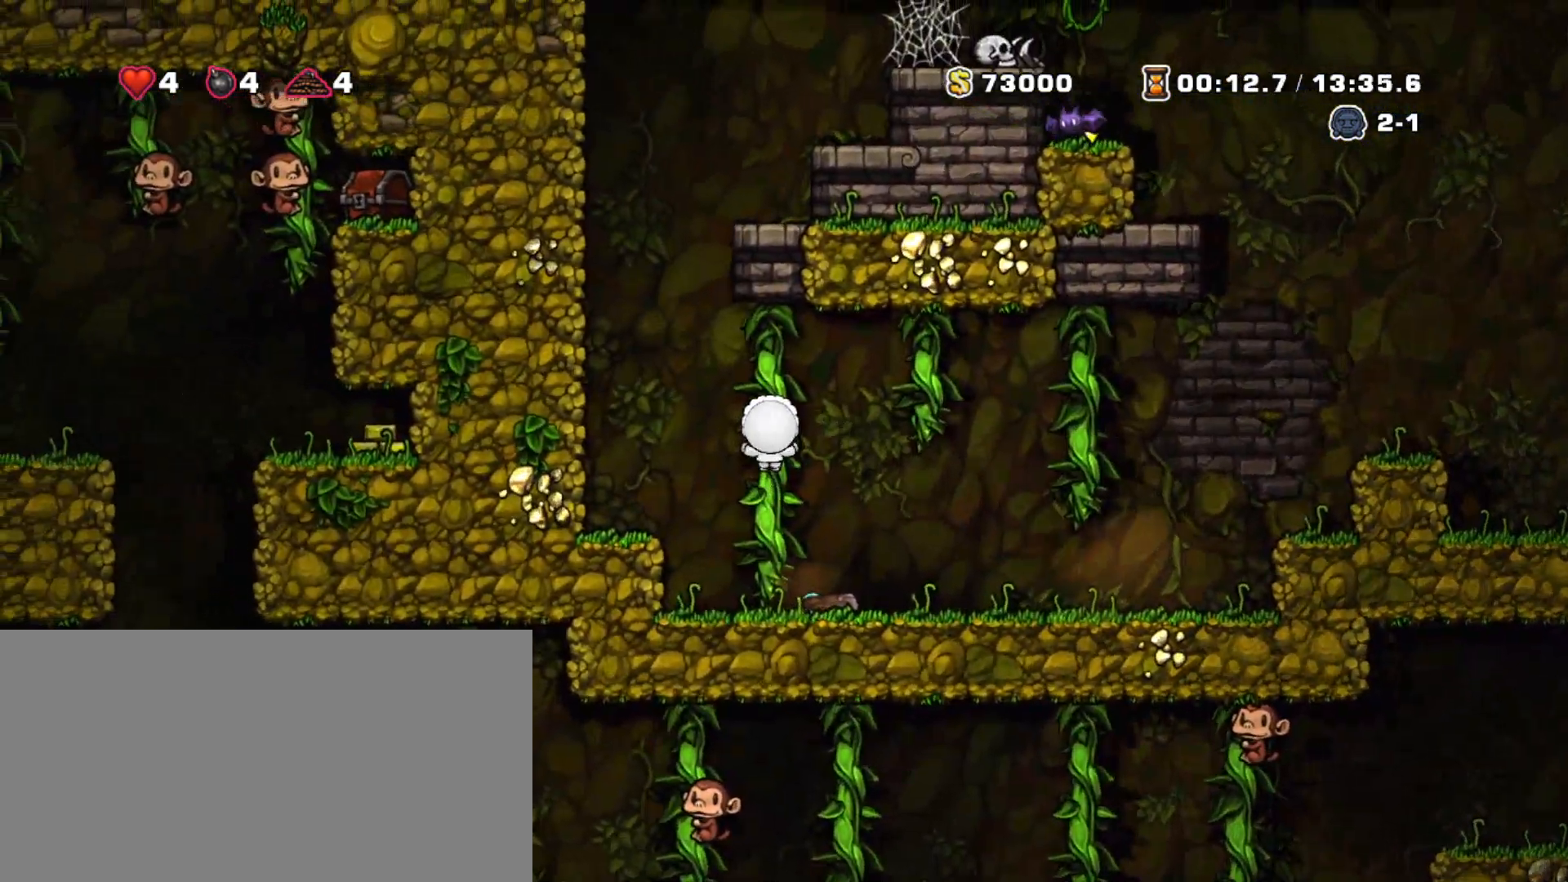
{"keys": ["right", "shift", "z"], "events": [[167, "right", "down"], [167, "z", "down"]]}
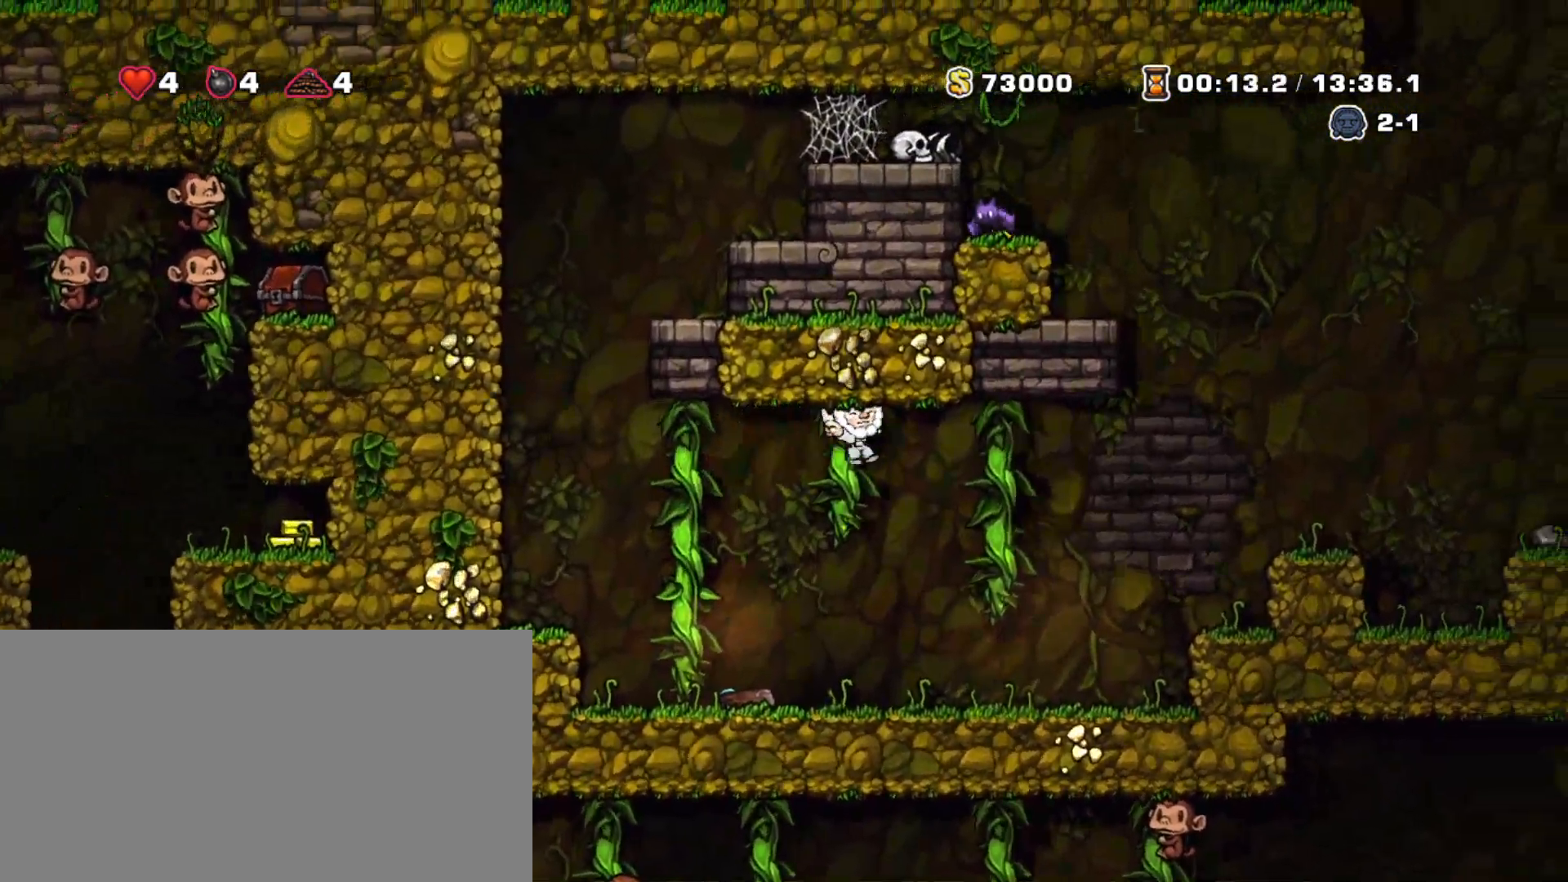
{"keys": ["right", "shift"], "events": [[83, "z", "up"], [117, "up", "down"], [233, "z", "down"], [317, "up", "up"], [317, "z", "up"]]}
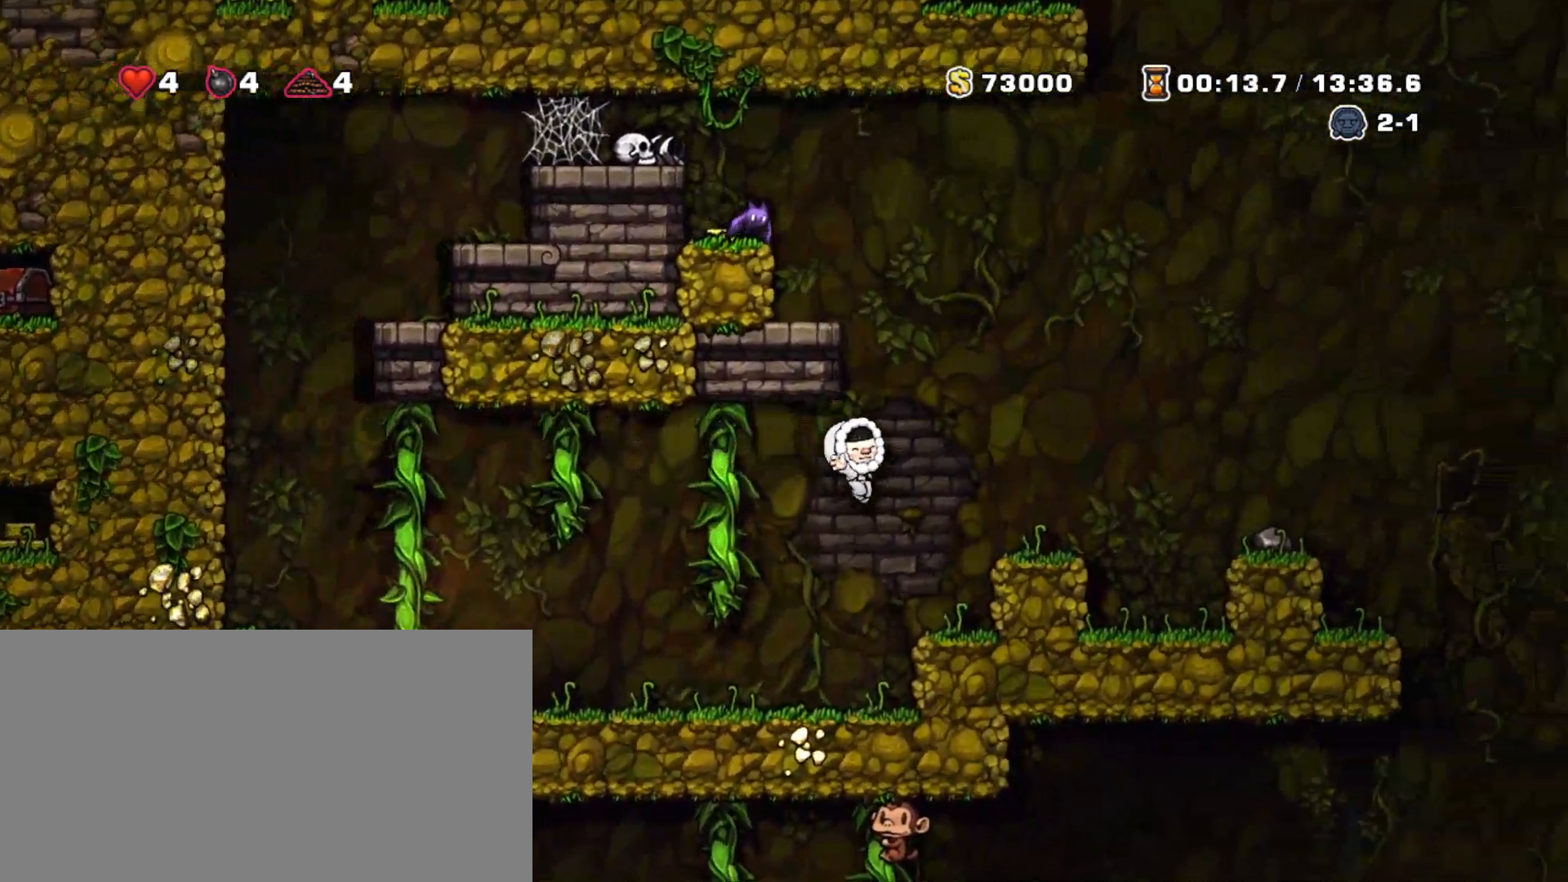
{"keys": ["right", "shift"], "events": [[200, "right", "up"], [200, "z", "down"], [283, "right", "down"], [383, "z", "up"]]}
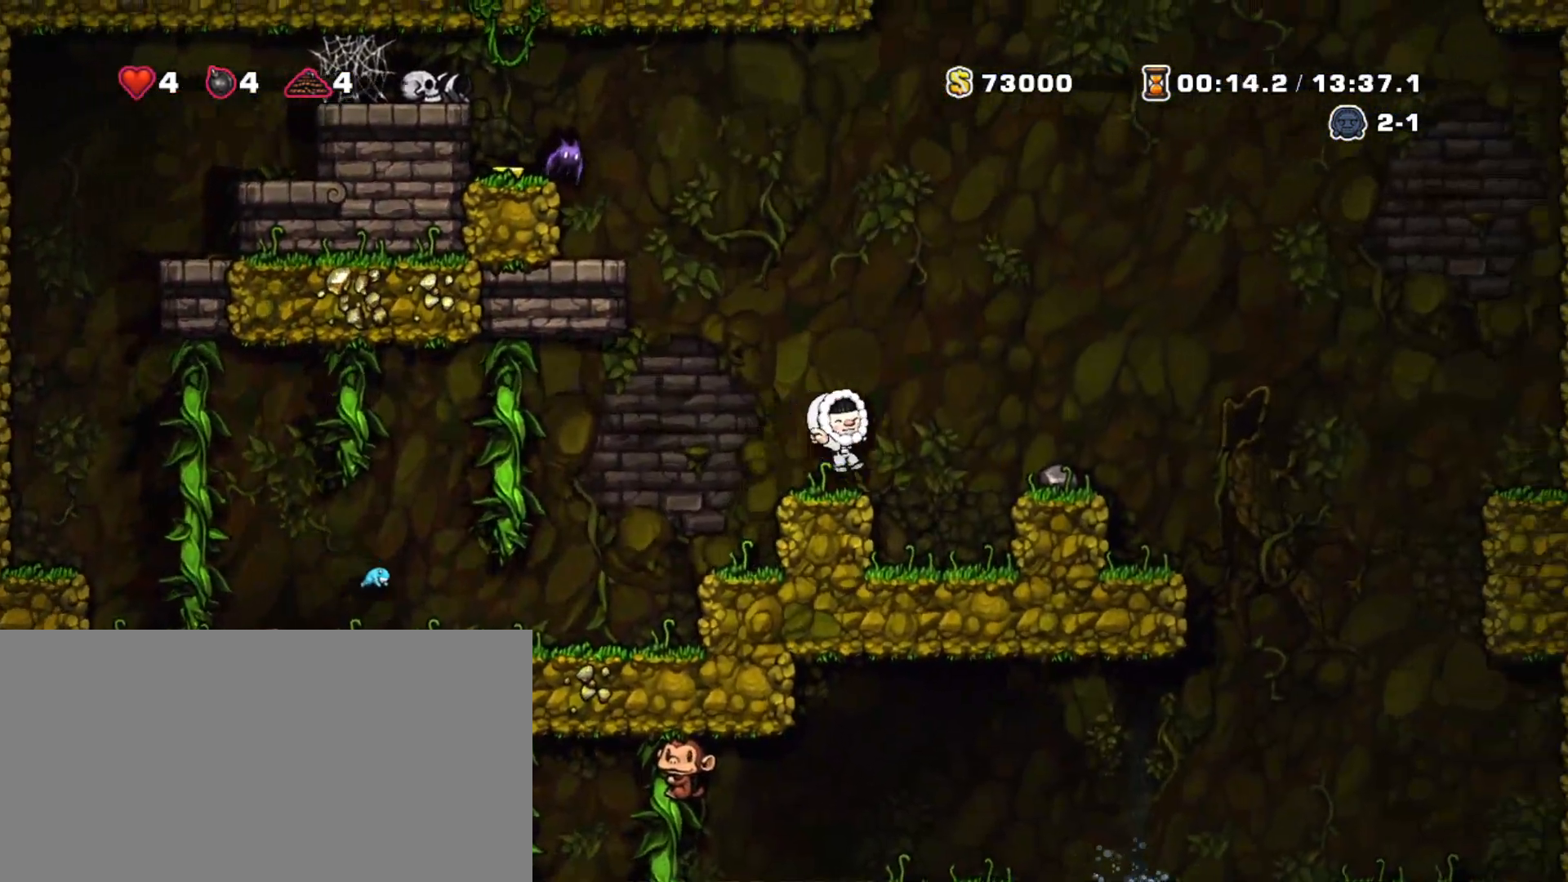
{"keys": ["shift", "z"], "events": [[33, "left", "down"], [33, "right", "up"], [167, "left", "up"], [167, "z", "down"]]}
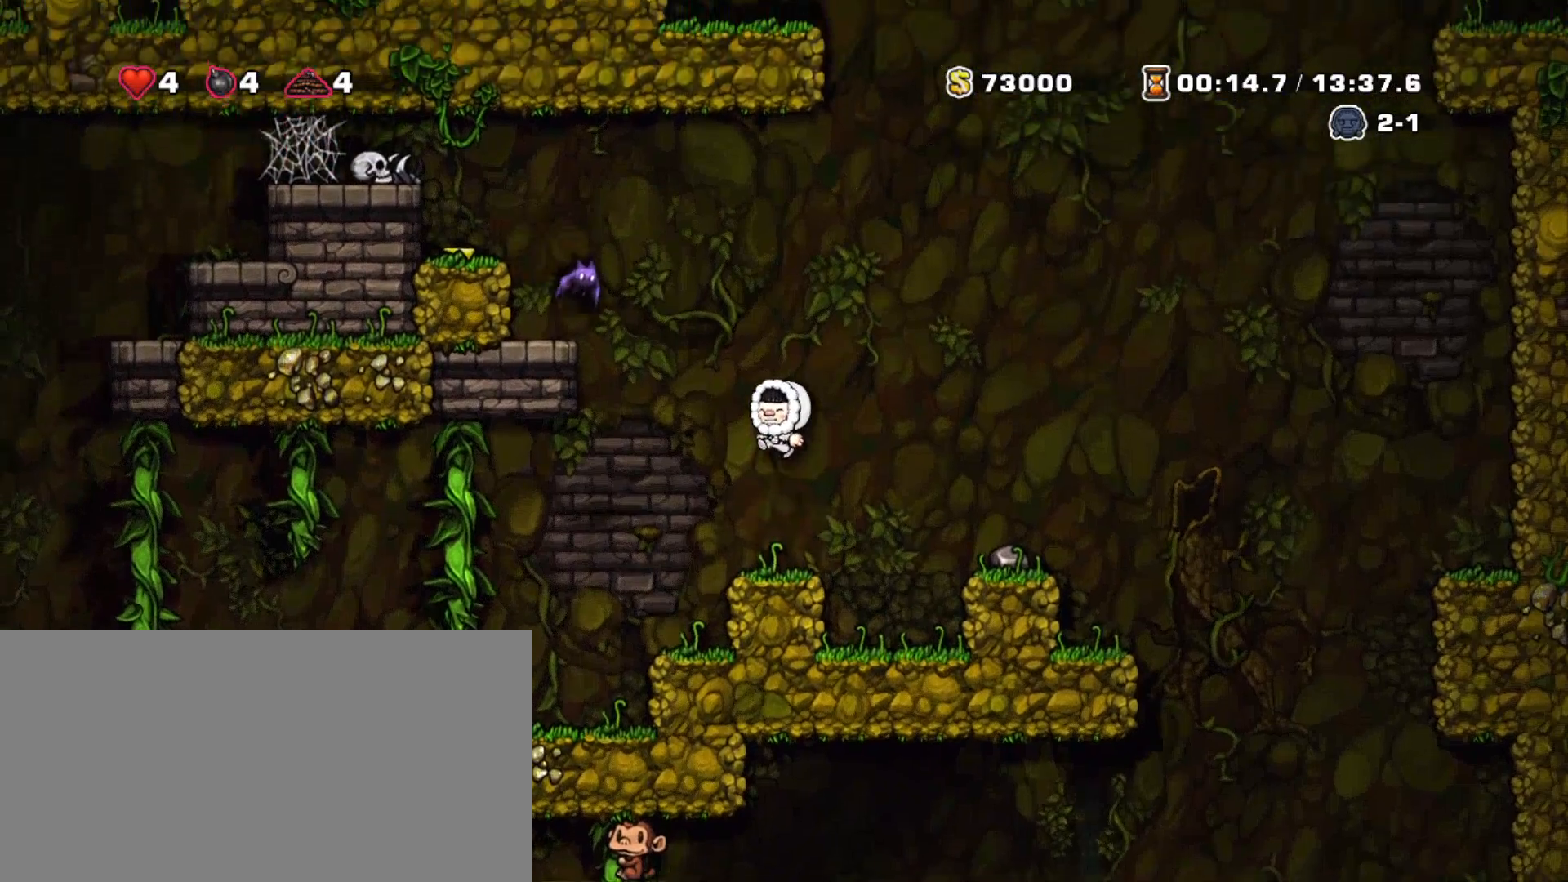
{"keys": ["left", "shift"], "events": [[133, "z", "up"], [183, "left", "down"]]}
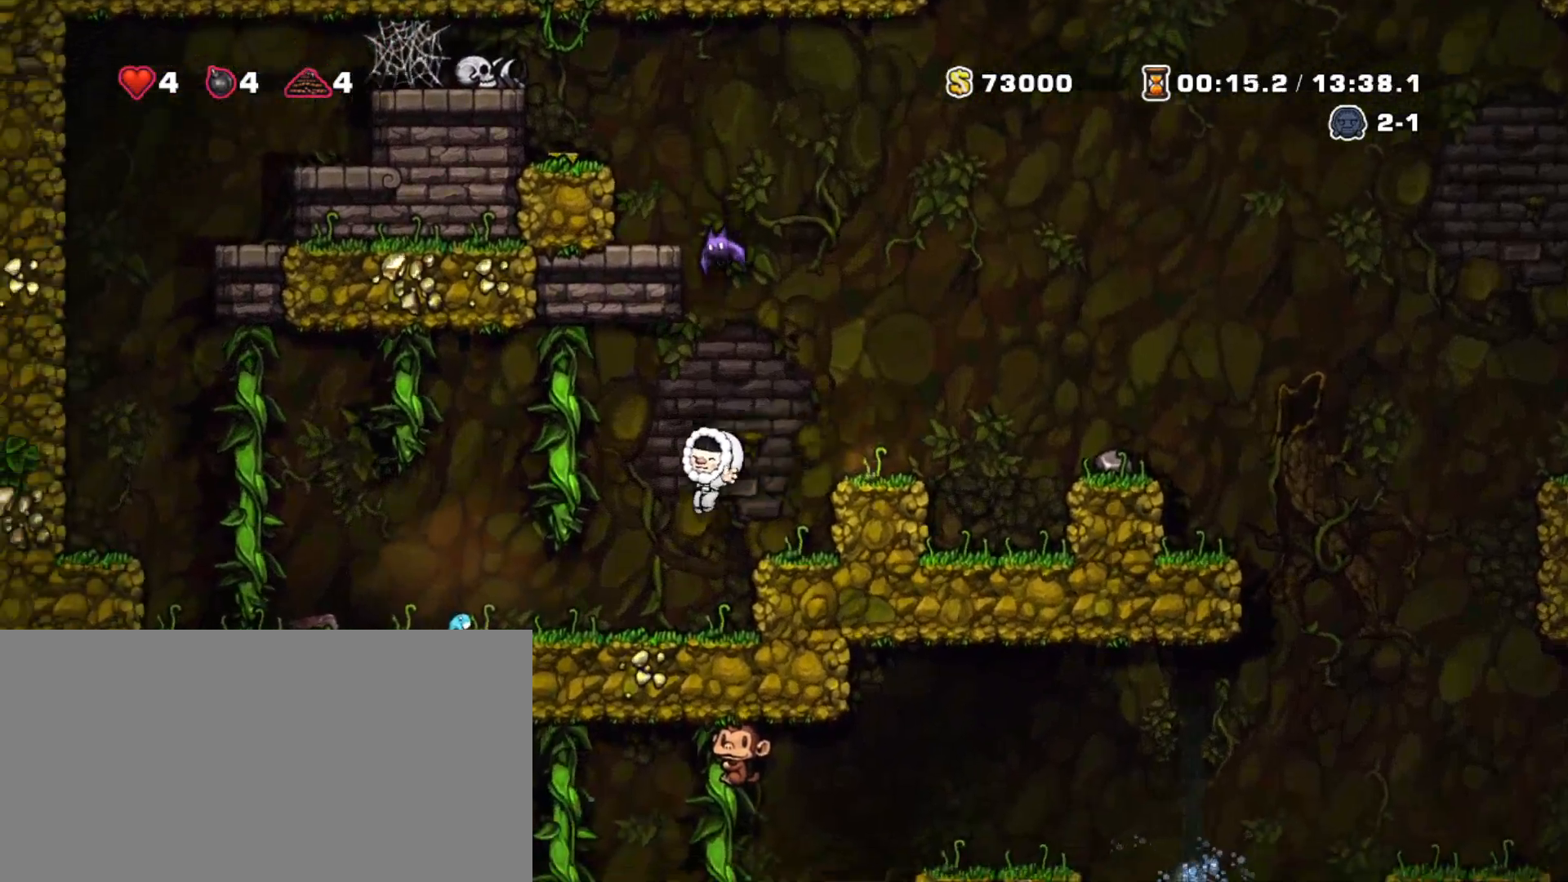
{"keys": ["left", "shift"], "events": []}
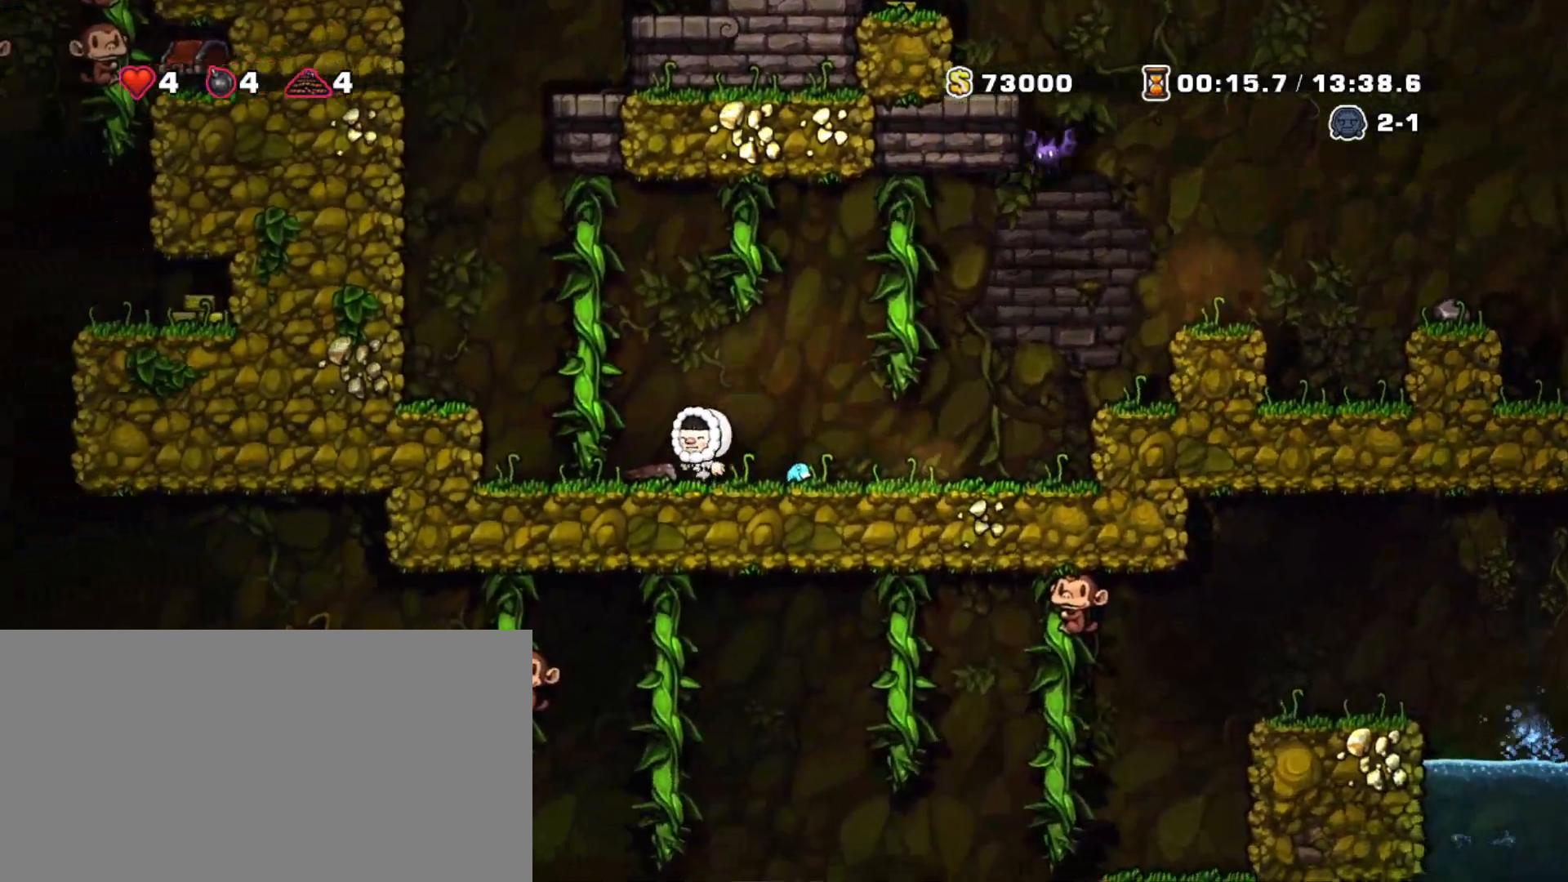
{"keys": ["right", "shift"], "events": [[117, "left", "up"], [300, "right", "down"]]}
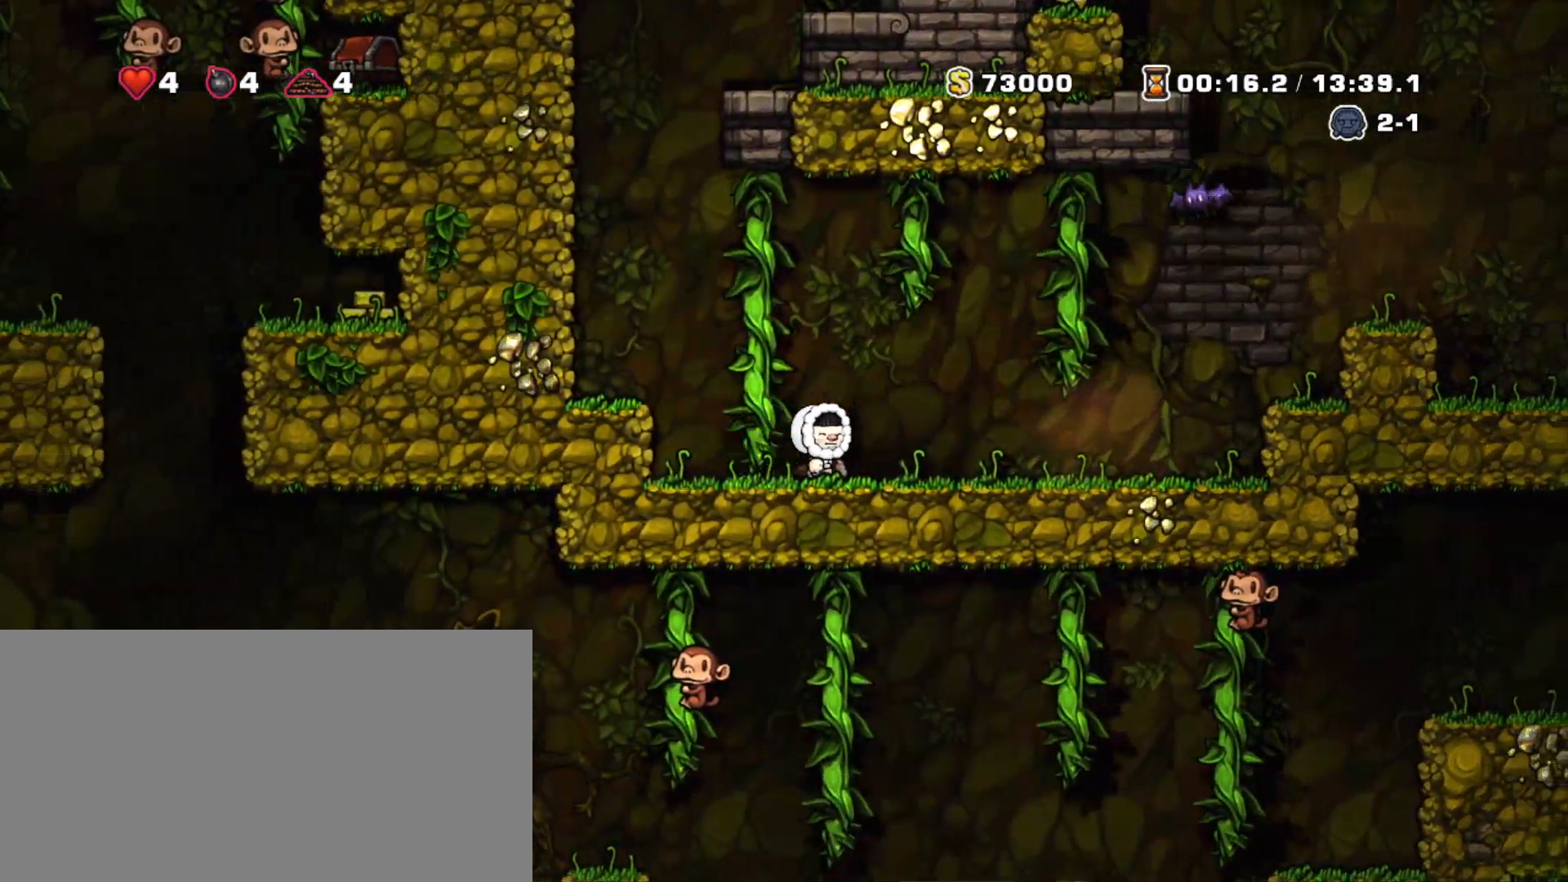
{"keys": ["right", "shift"], "events": [[317, "z", "down"], [467, "z", "up"]]}
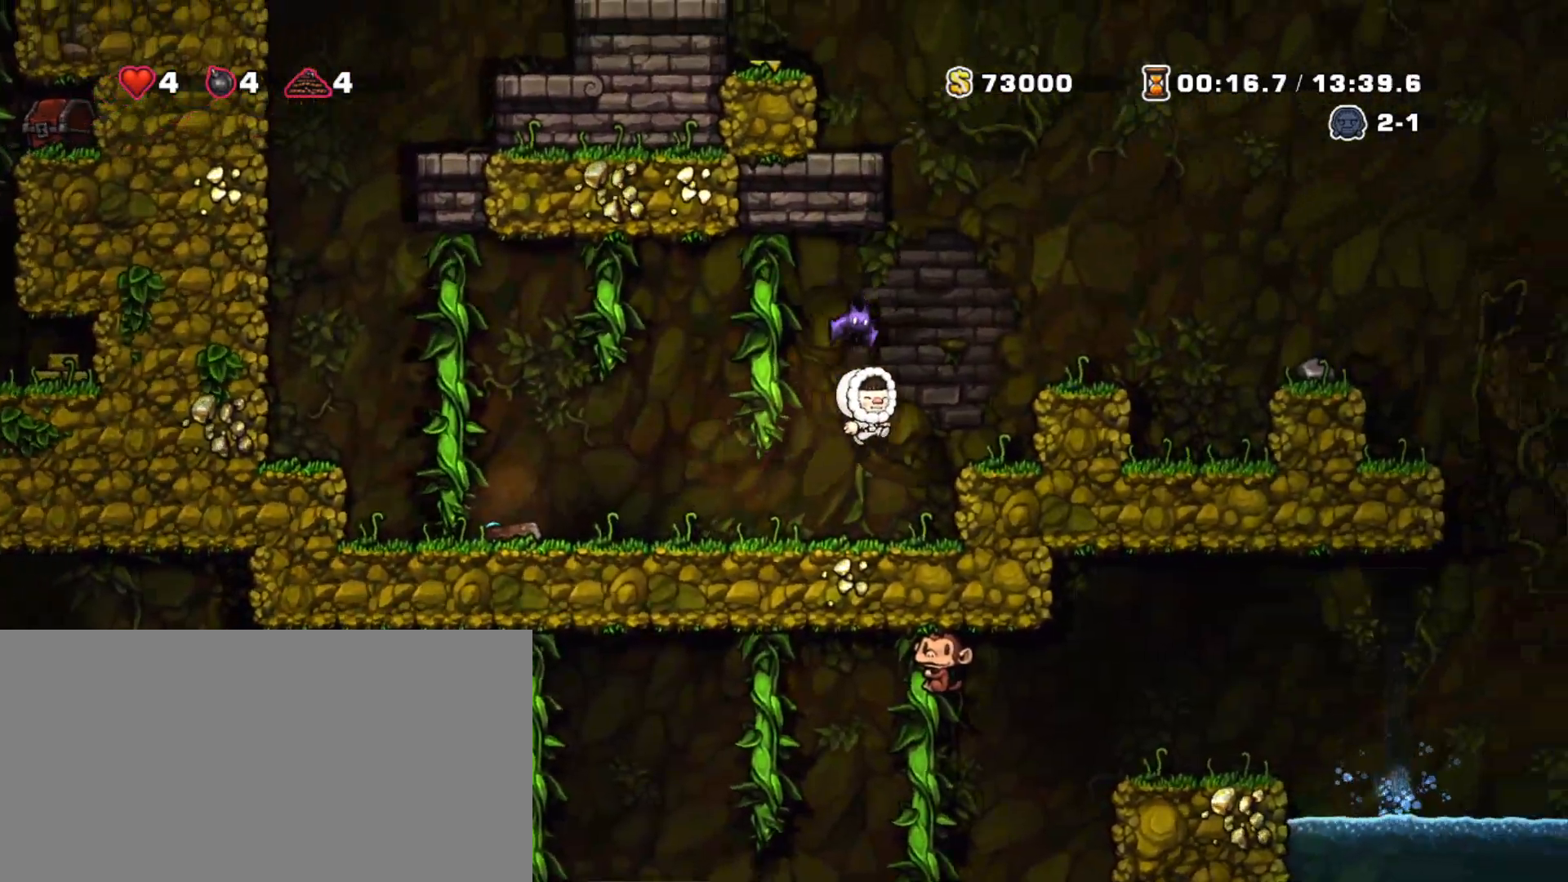
{"keys": ["shift"], "events": [[200, "z", "down"], [350, "z", "up"], [483, "right", "up"]]}
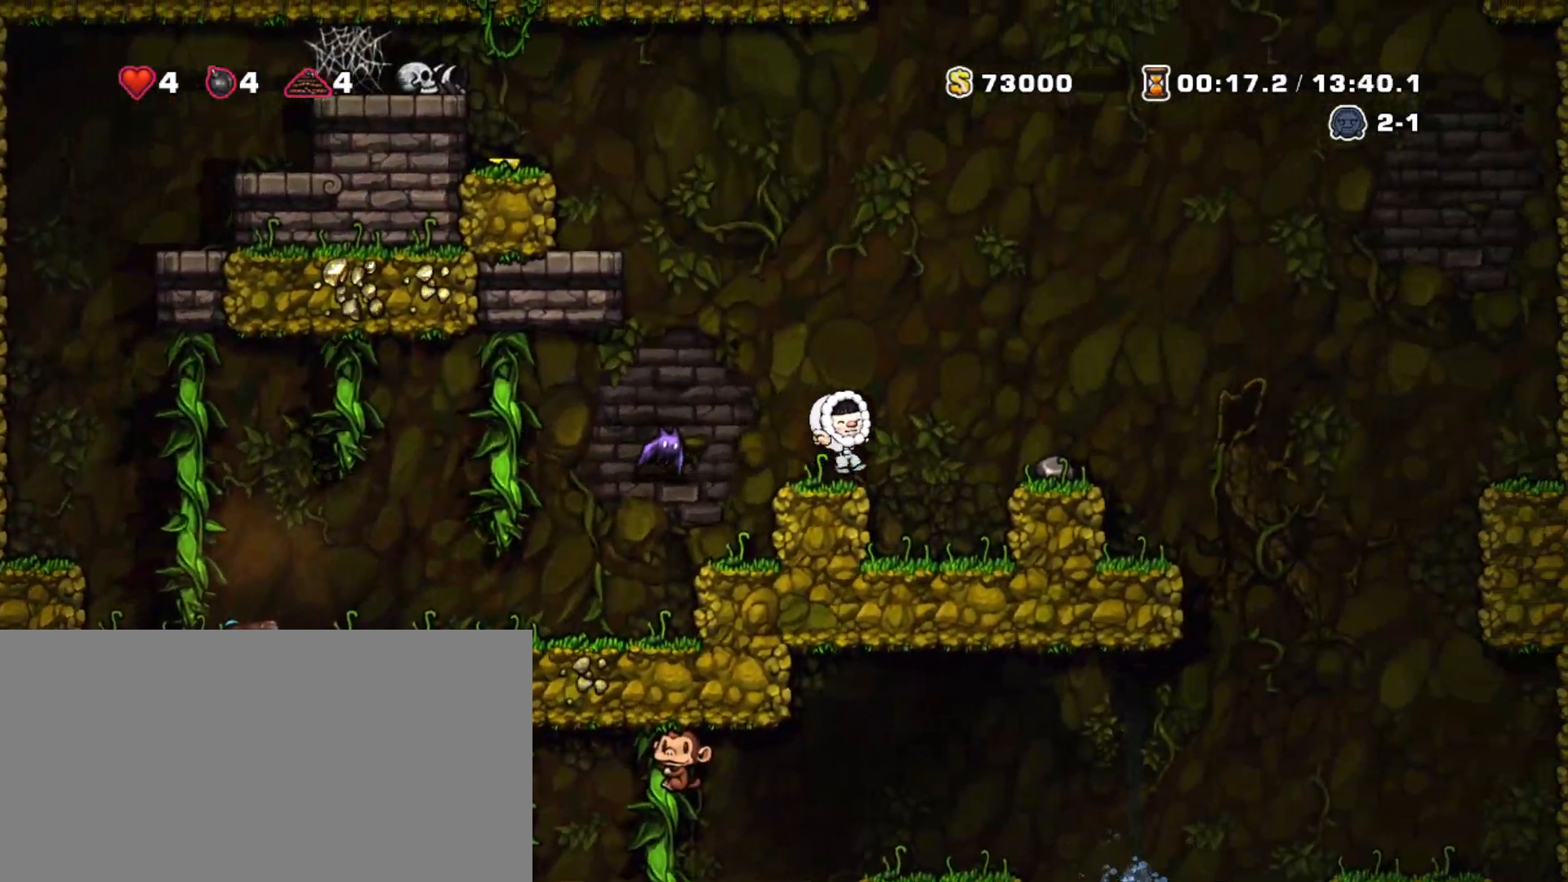
{"keys": ["shift", "z"], "events": [[67, "z", "down"], [250, "left", "down"], [400, "z", "up"], [450, "left", "up"], [500, "z", "down"]]}
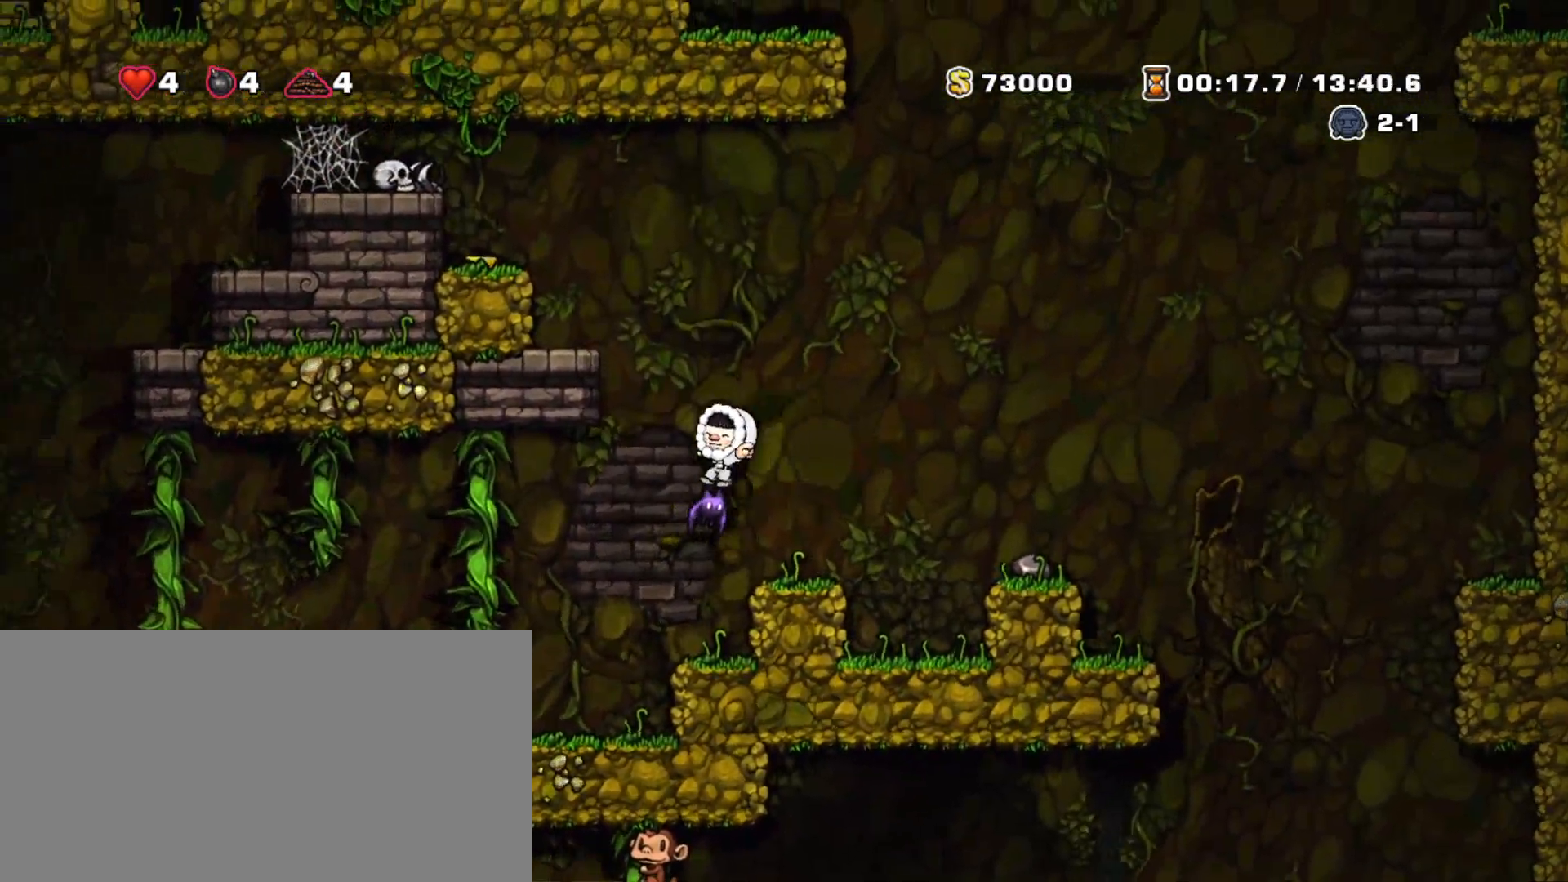
{"keys": ["shift"], "events": [[133, "left", "down"], [367, "left", "up"], [367, "z", "up"]]}
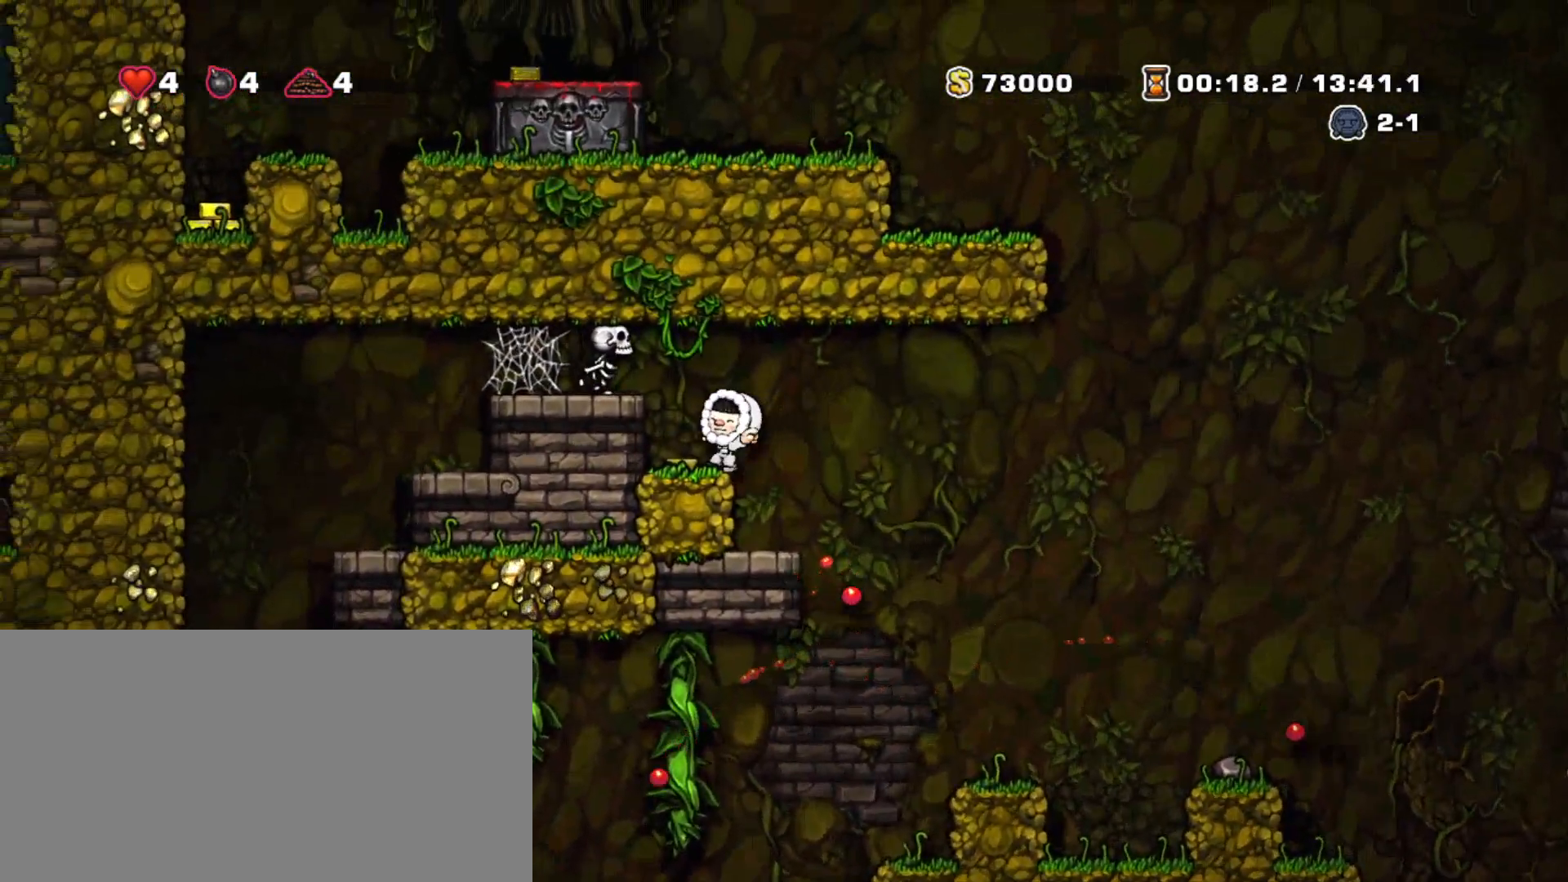
{"keys": ["shift"], "events": [[200, "x", "down"], [200, "z", "down"], [333, "left", "down"], [333, "x", "up"], [333, "z", "up"], [383, "left", "up"]]}
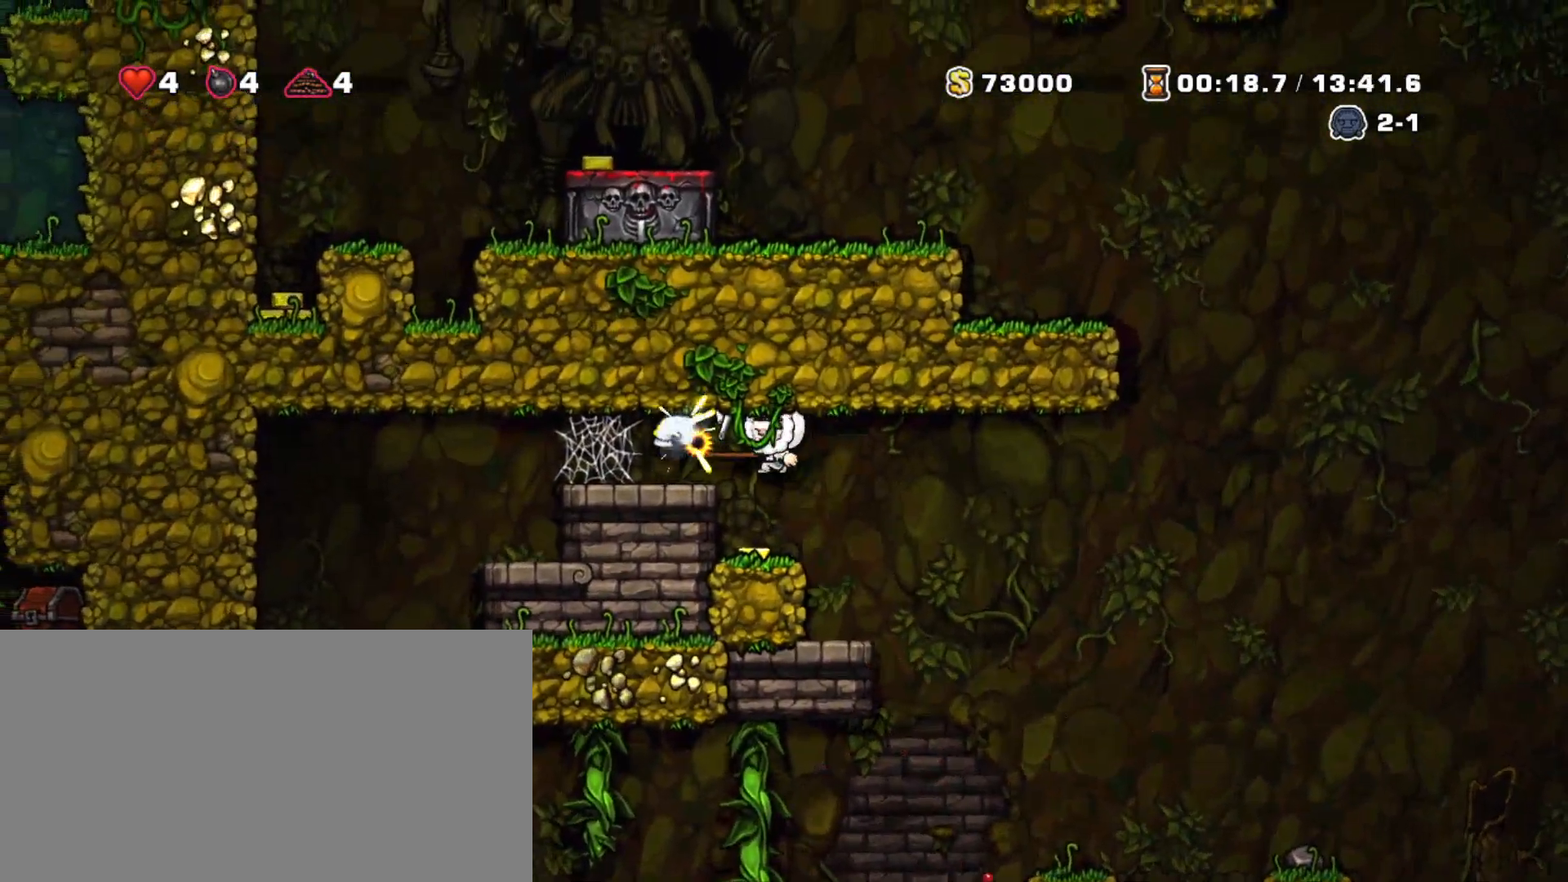
{"keys": ["left", "shift"], "events": [[317, "left", "down"], [317, "z", "down"], [400, "z", "up"]]}
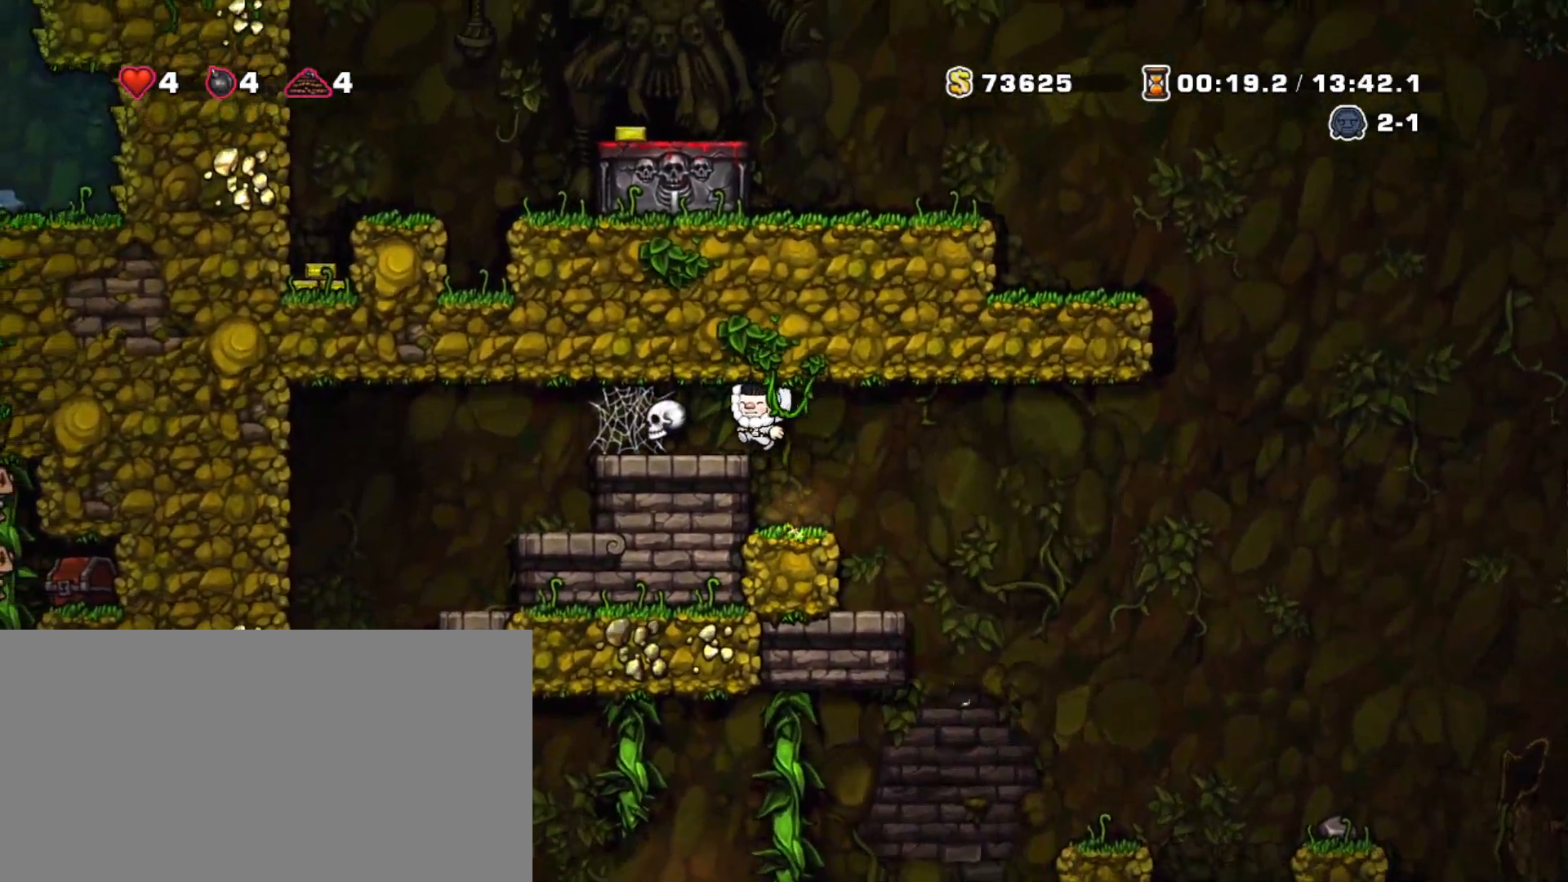
{"keys": ["shift"], "events": [[267, "left", "up"], [317, "z", "down"], [467, "z", "up"]]}
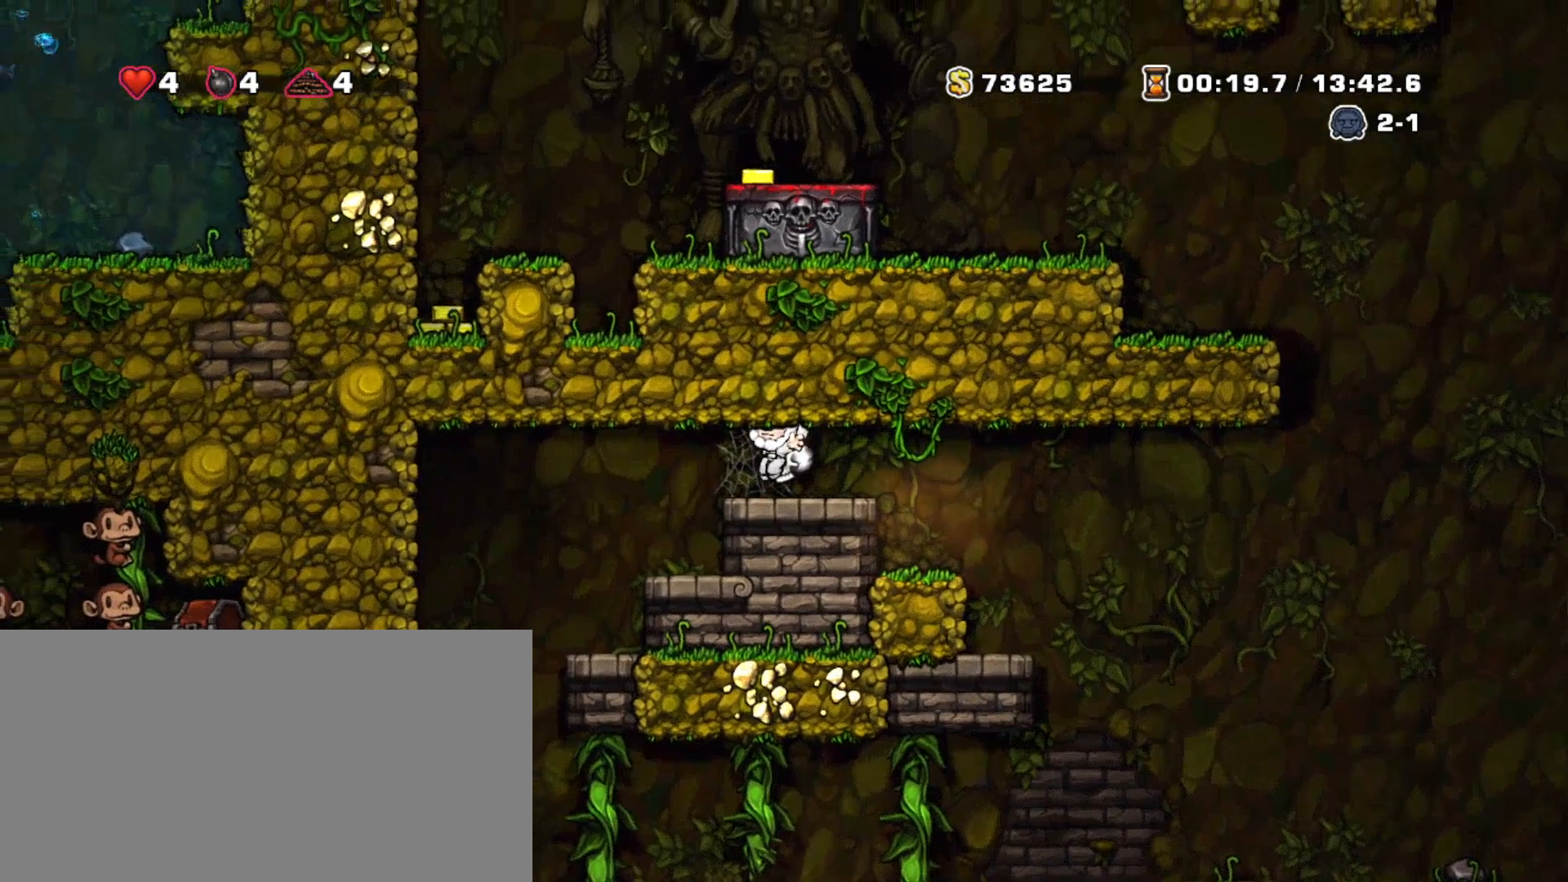
{"keys": ["down", "shift", "x"], "events": [[200, "down", "down"], [483, "x", "down"]]}
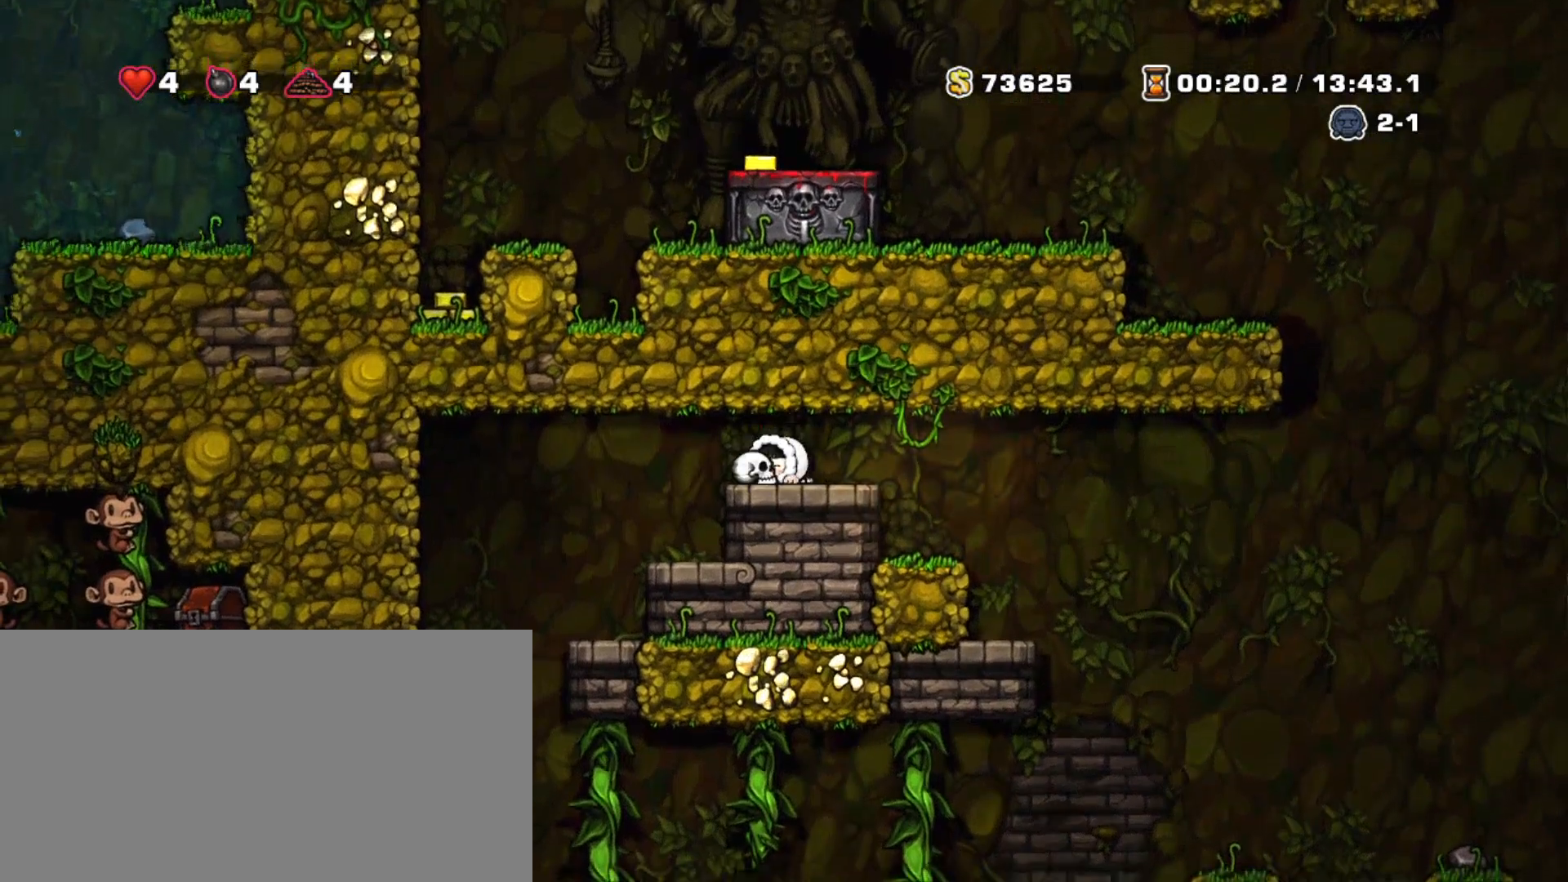
{"keys": ["shift", "up"], "events": [[67, "up", "down"], [67, "x", "up"], [117, "down", "up"]]}
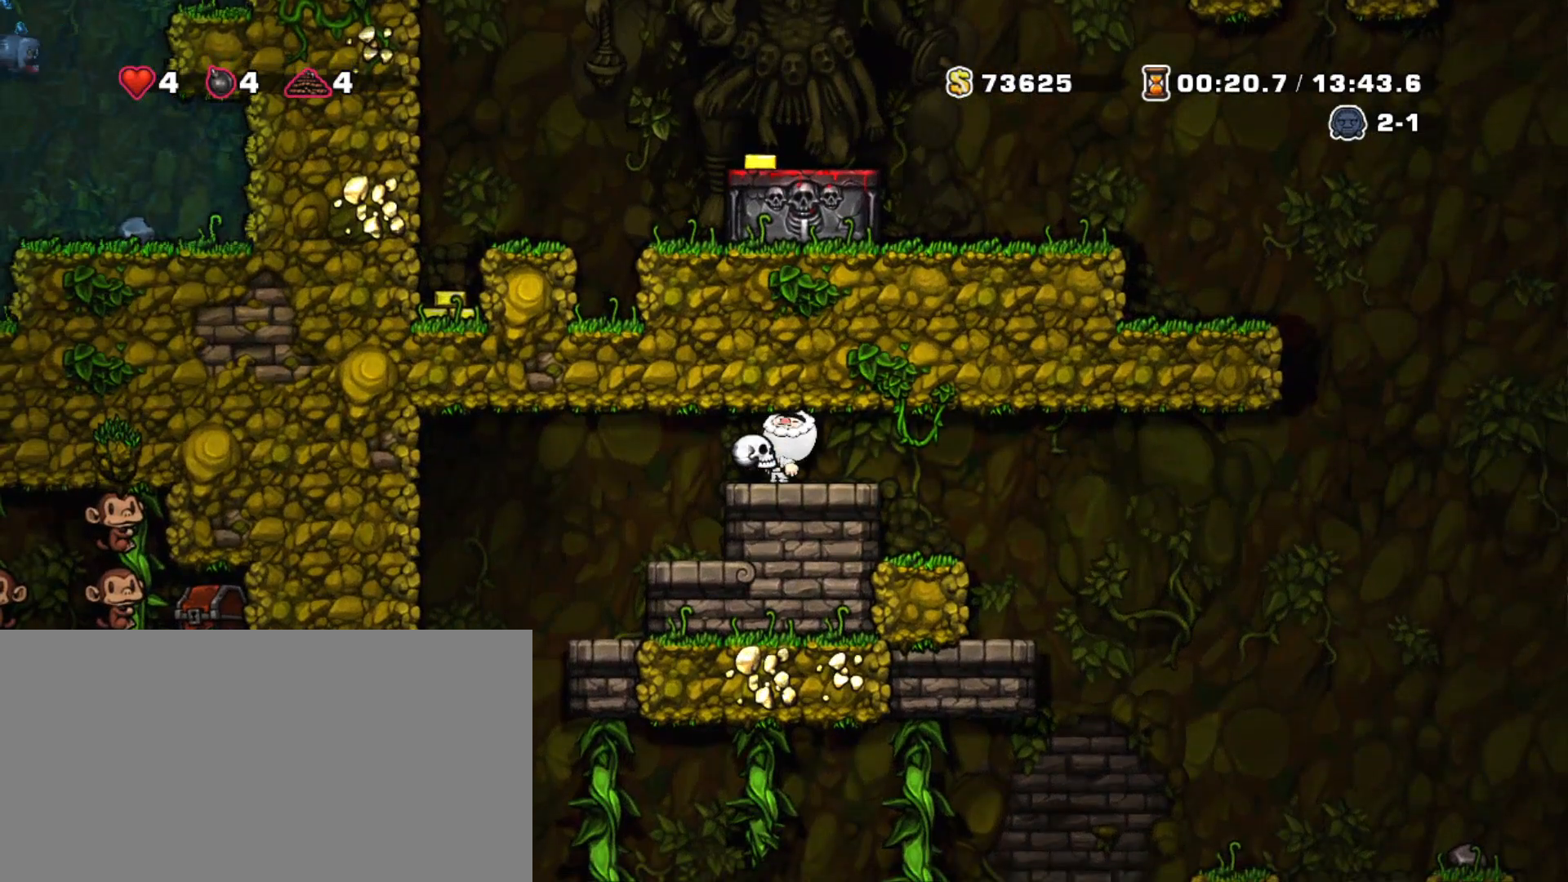
{"keys": ["shift", "up"], "events": []}
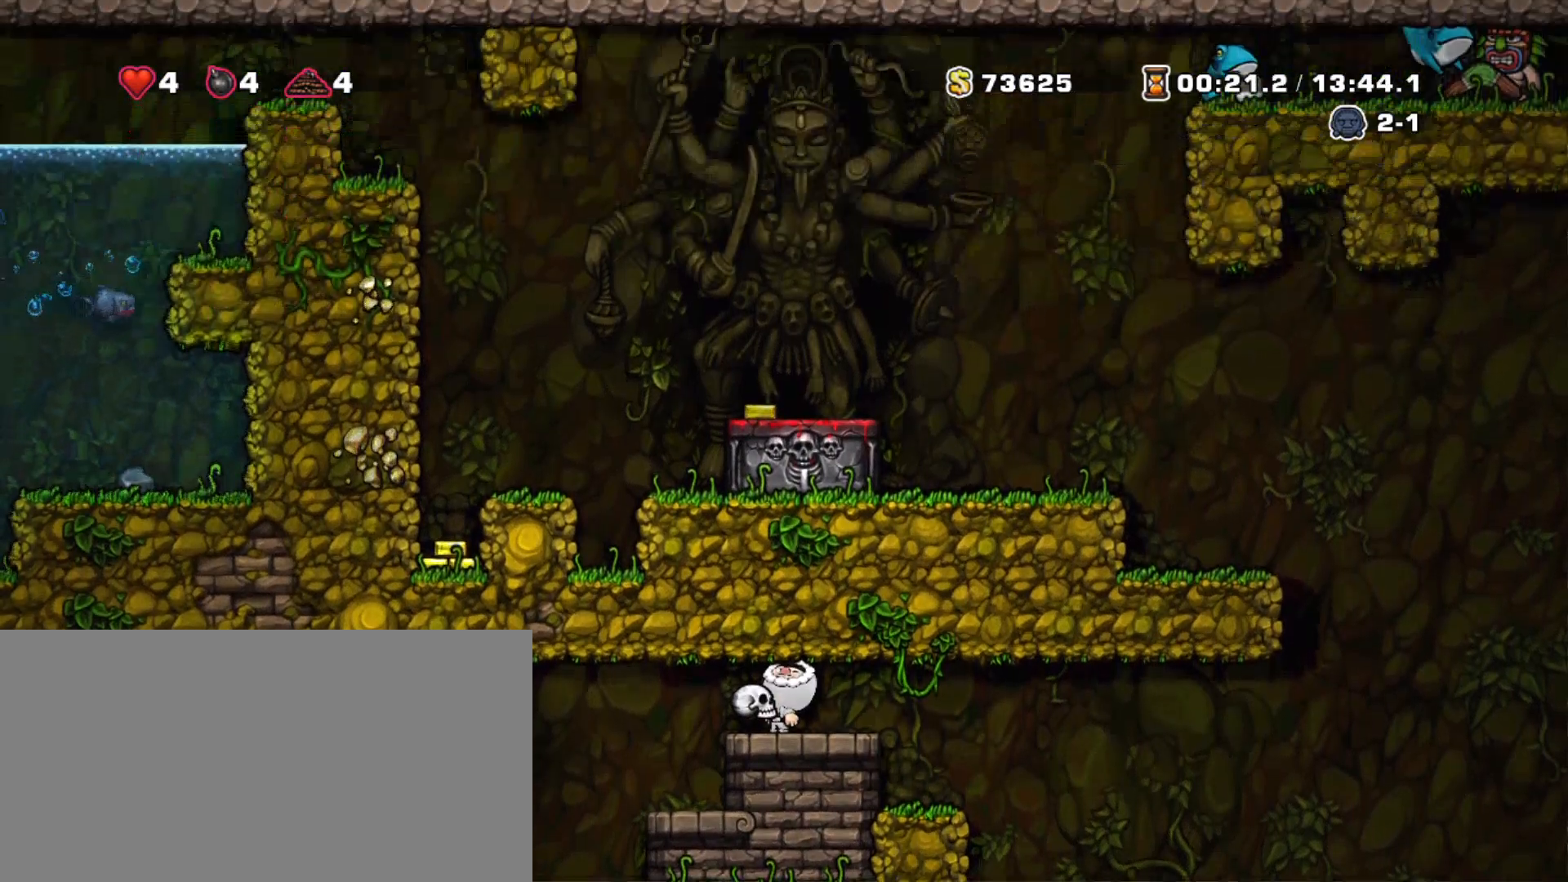
{"keys": ["right", "shift"], "events": [[200, "right", "down"], [250, "up", "up"]]}
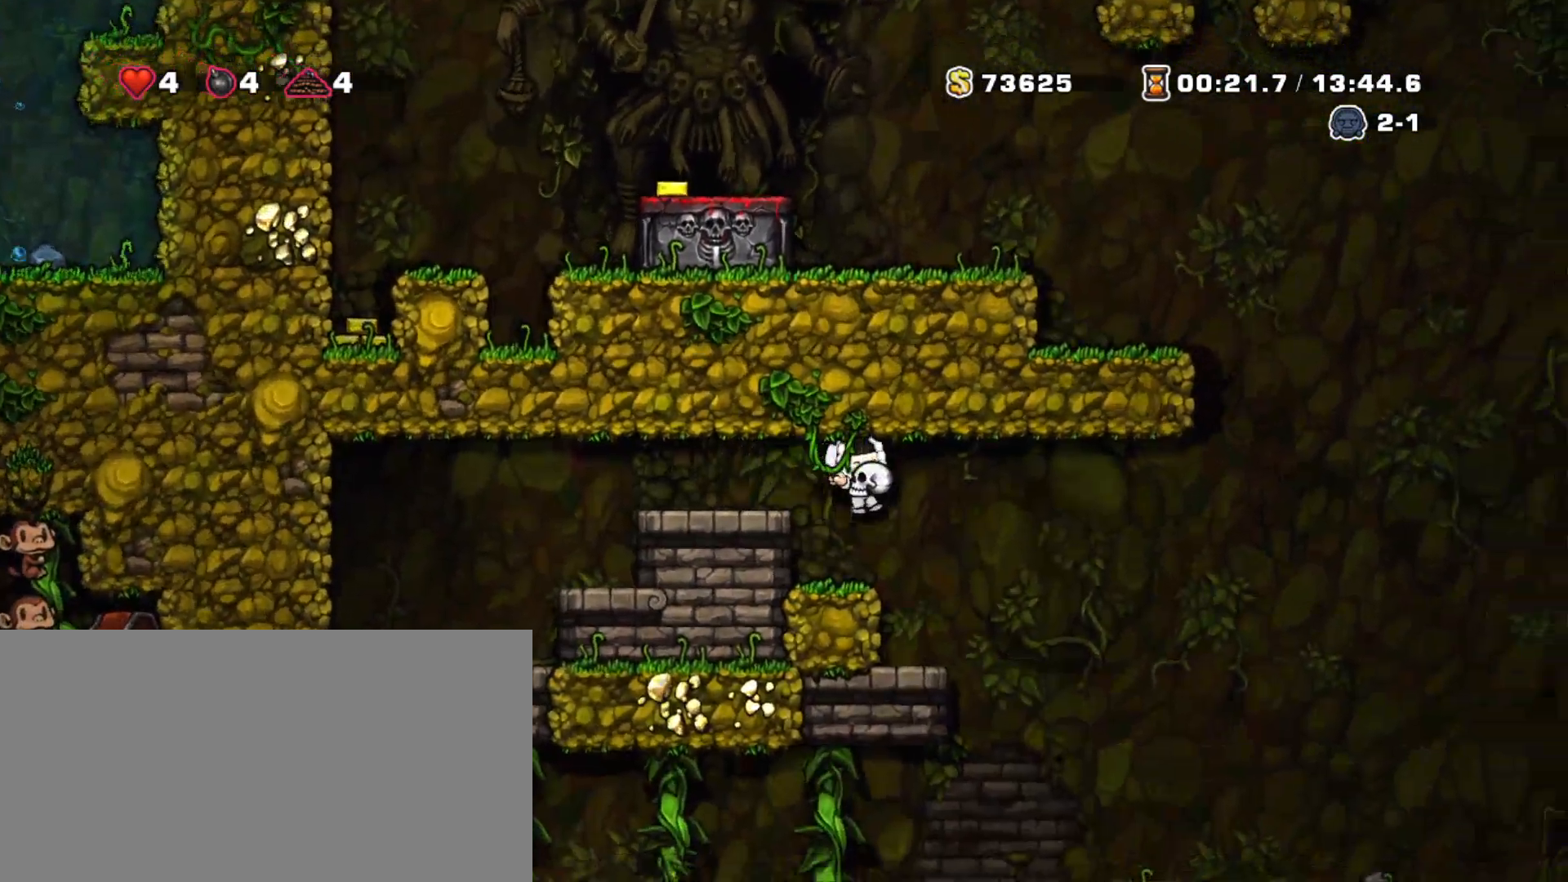
{"keys": ["shift"], "events": [[350, "right", "up"]]}
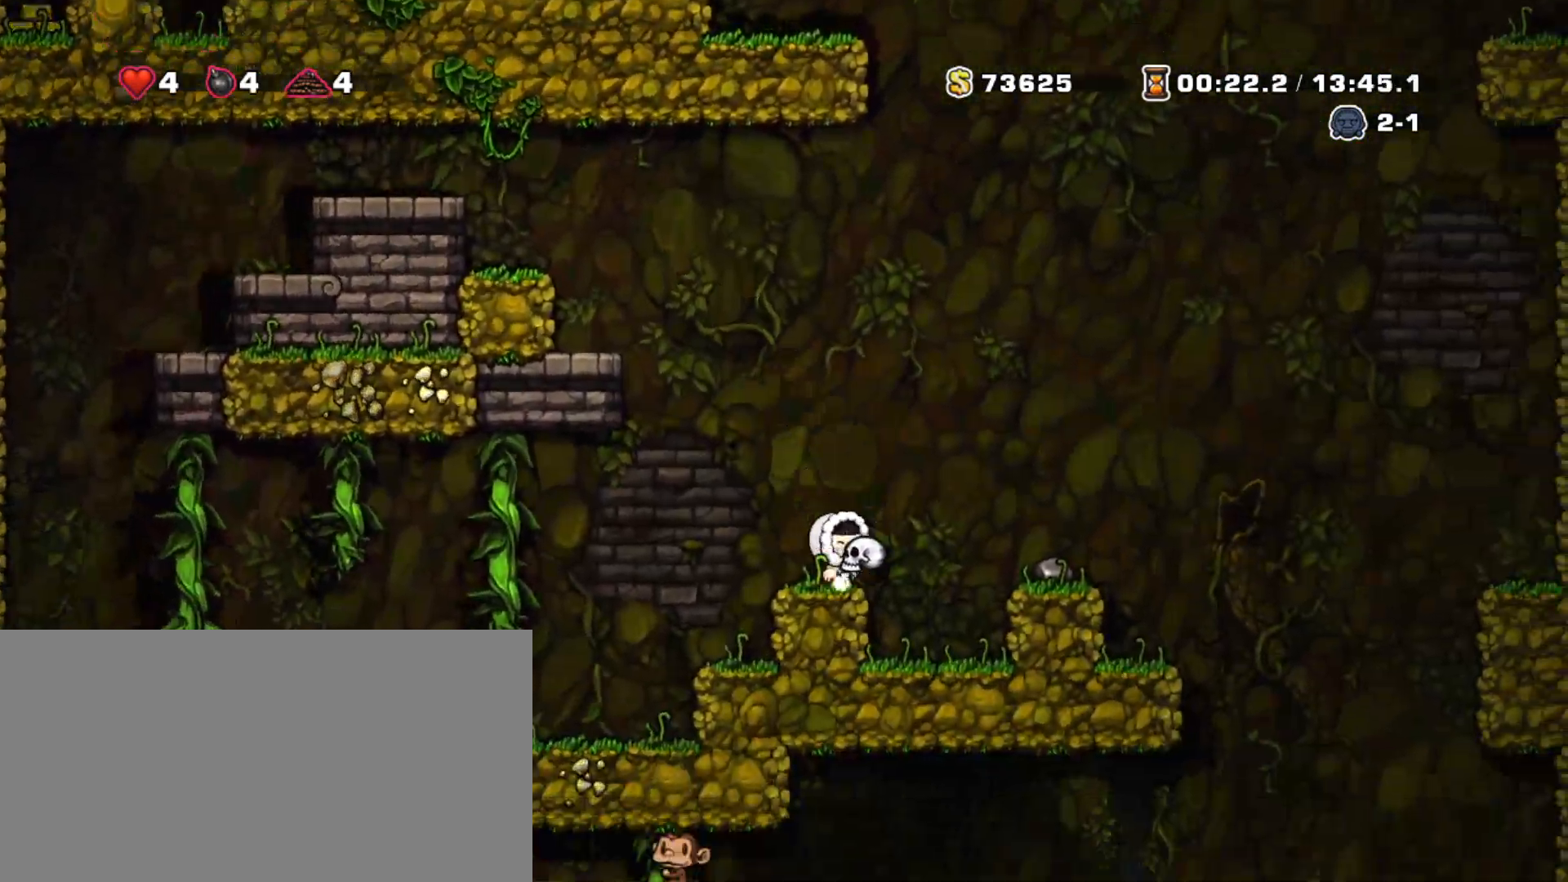
{"keys": ["shift"], "events": [[83, "right", "down"], [83, "z", "down"], [183, "z", "up"], [417, "right", "up"]]}
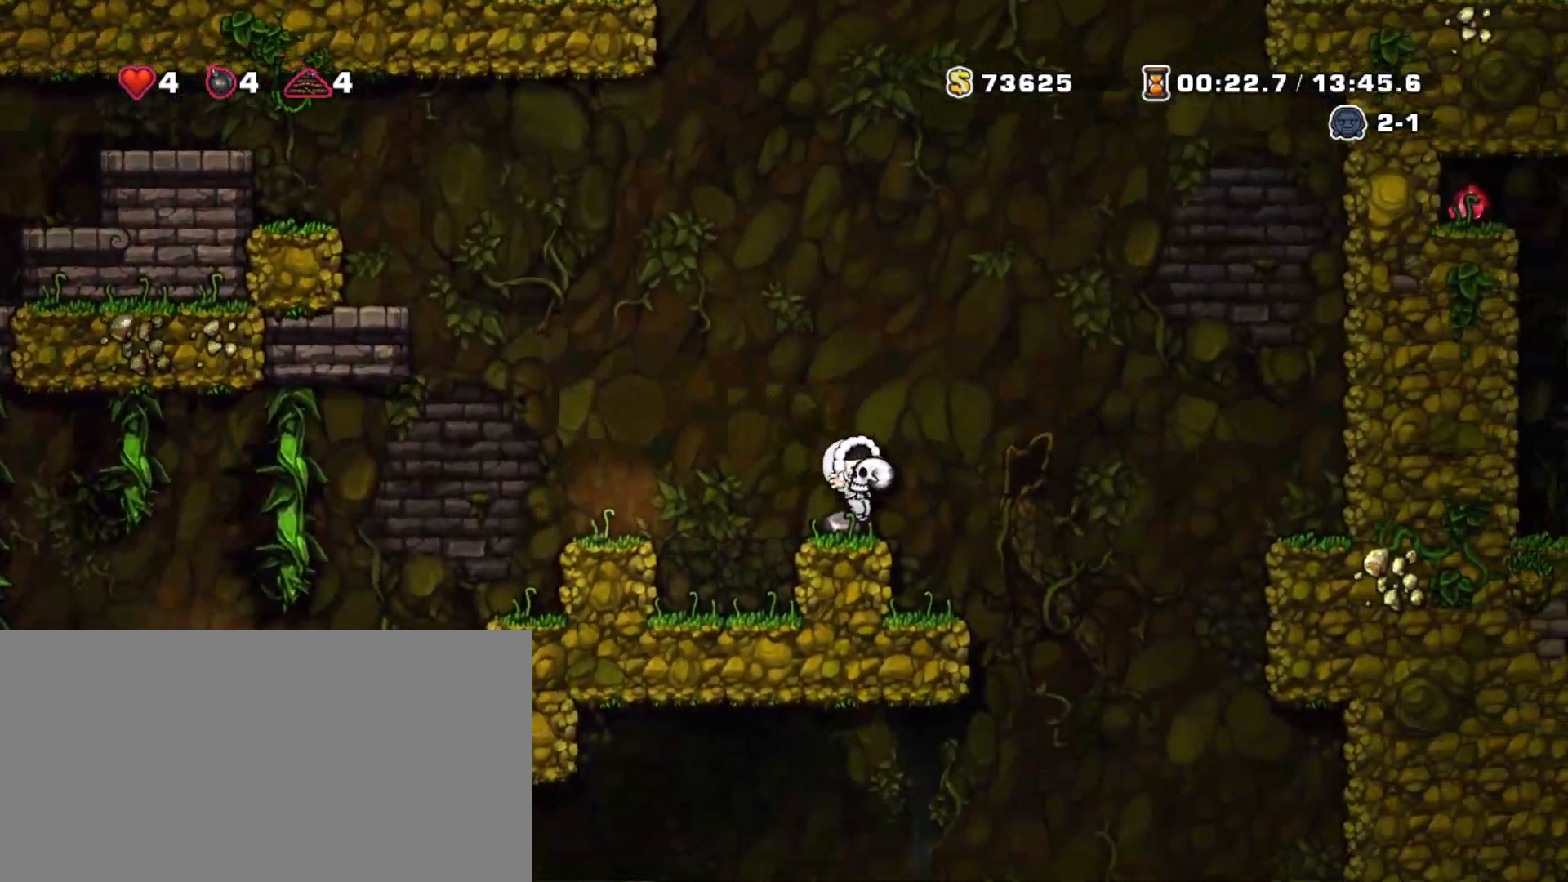
{"keys": ["right", "shift"], "events": [[50, "x", "down"], [150, "x", "up"], [250, "down", "down"], [300, "x", "down"], [383, "x", "up"], [433, "down", "up"], [483, "right", "down"]]}
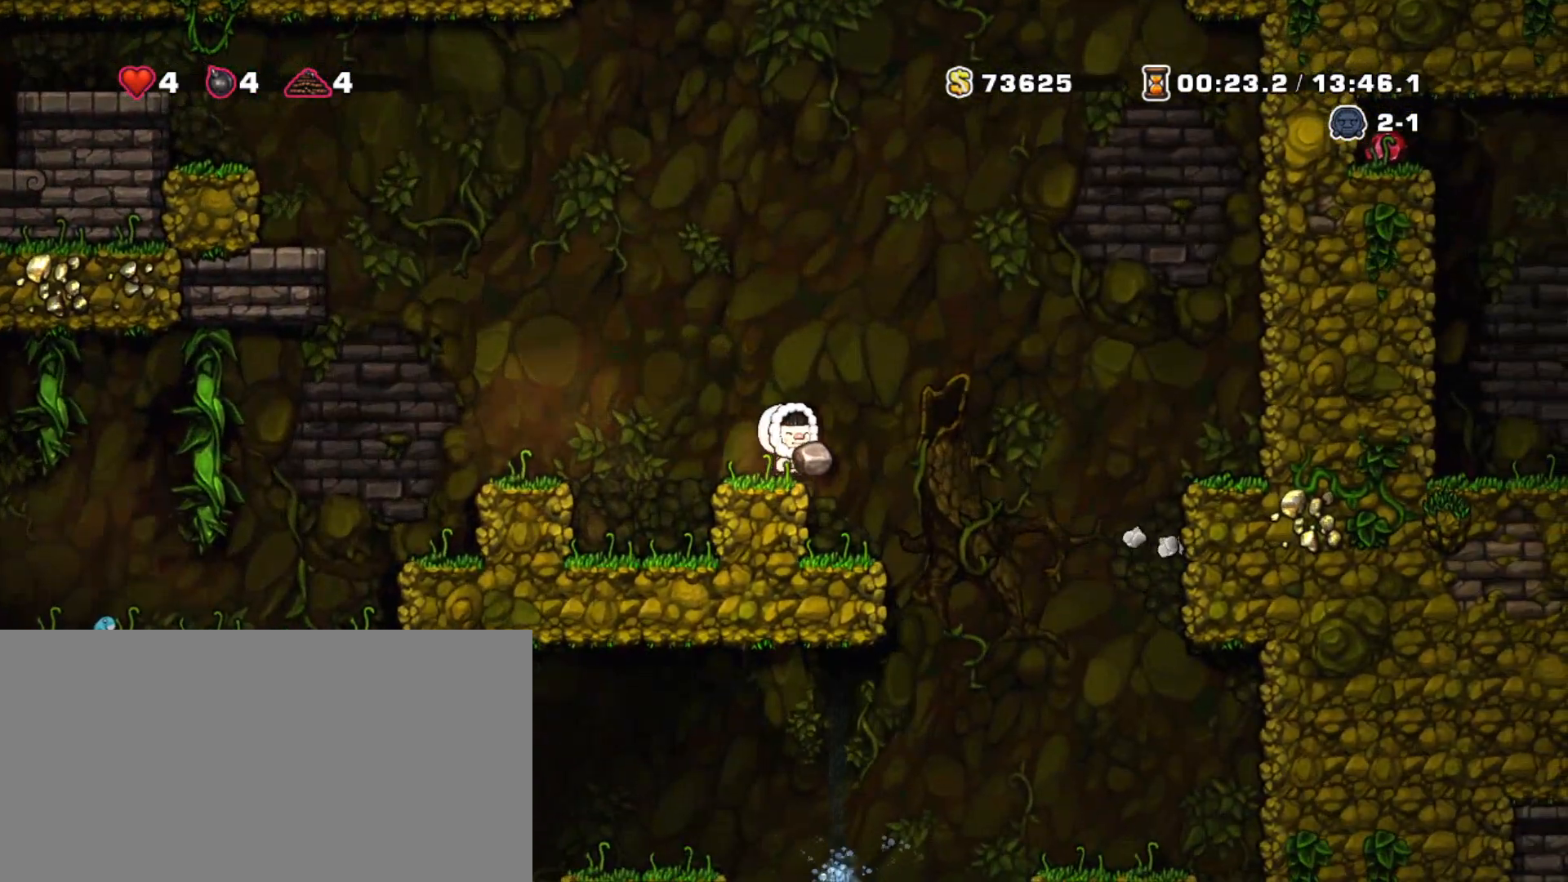
{"keys": ["right", "shift"], "events": [[67, "right", "up"], [217, "right", "down"]]}
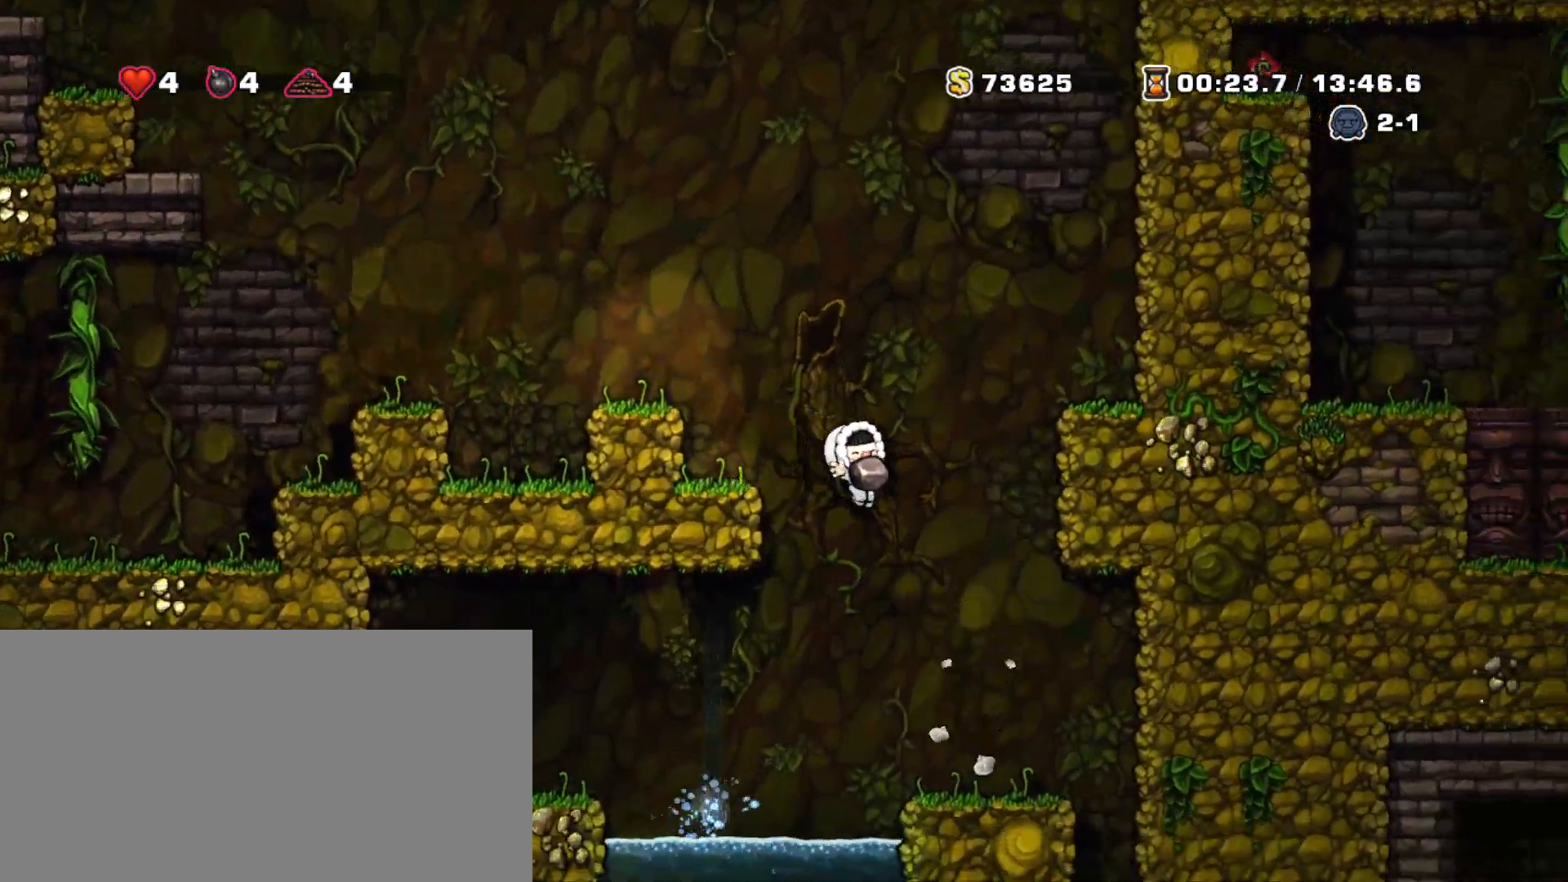
{"keys": ["shift"], "events": [[83, "right", "up"], [133, "left", "down"], [233, "left", "up"]]}
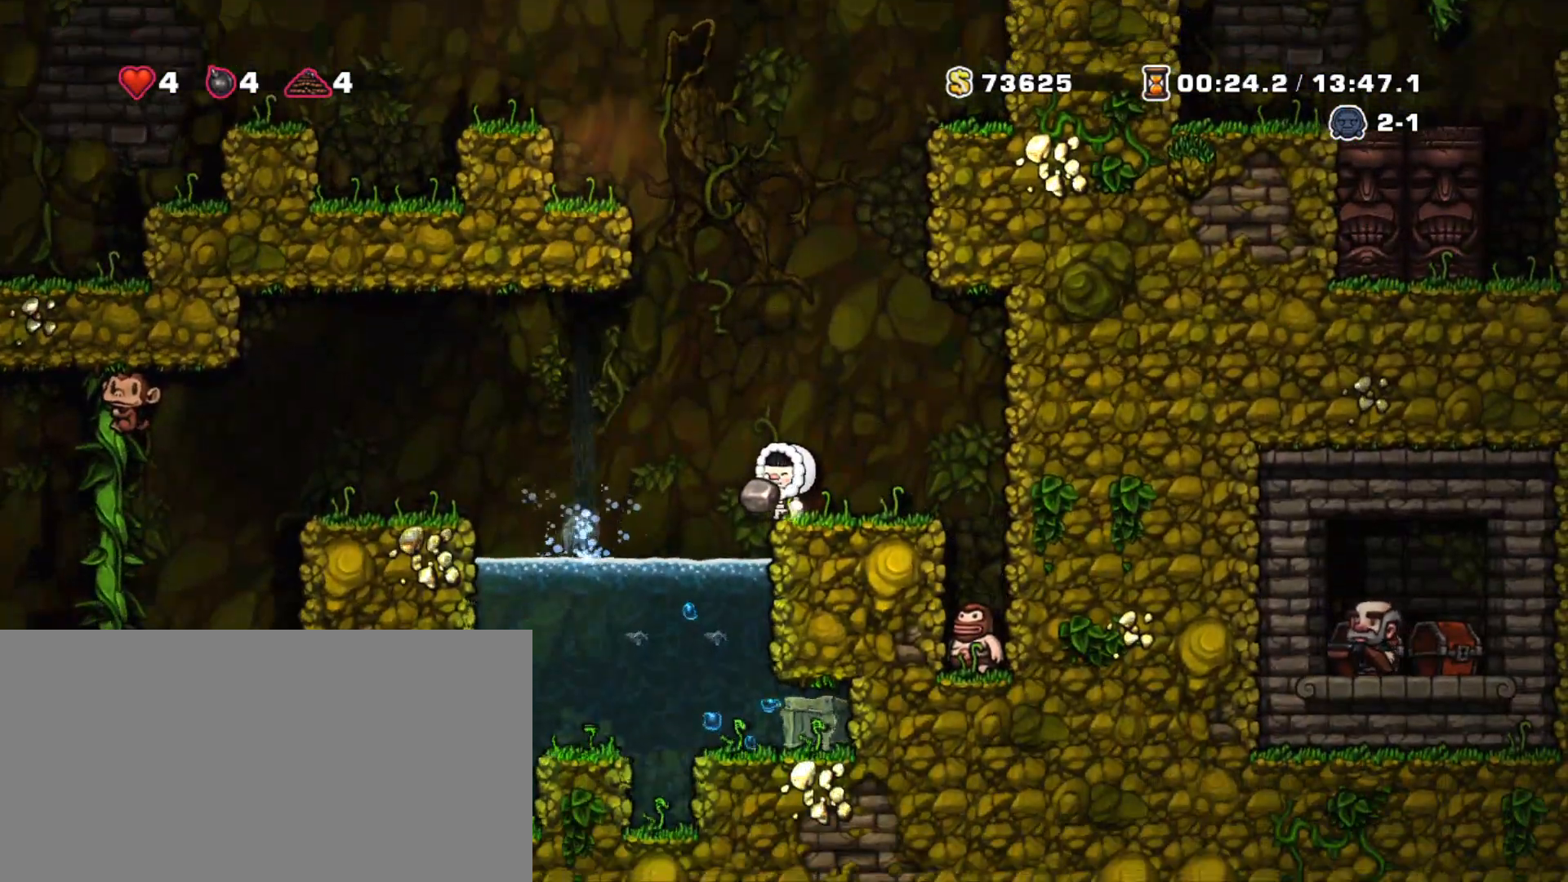
{"keys": ["down", "shift"], "events": [[100, "right", "down"], [250, "right", "up"], [433, "down", "down"]]}